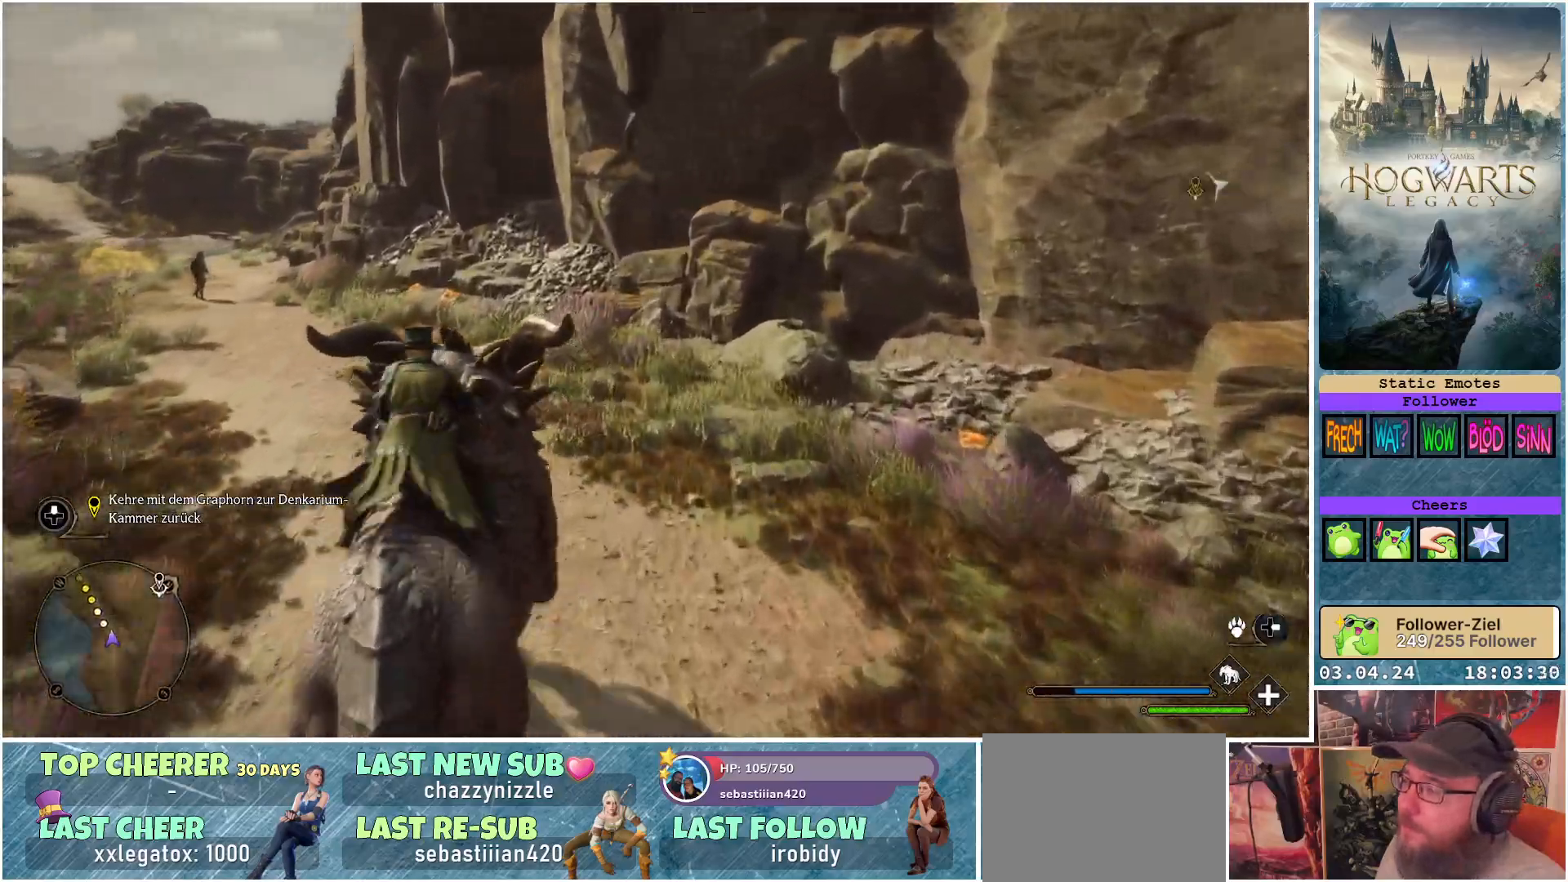
Gameplay with a controller (Xbox layout); each line is a JSON object with the inputs held at the frame after it. "events" lists button and stick changes between this image and that frame as [ms after this image, input, new state], when the widget could be followed in between.
{"buttons": ["R2"], "left_stick": "up-left", "right_stick": "down-left", "events": []}
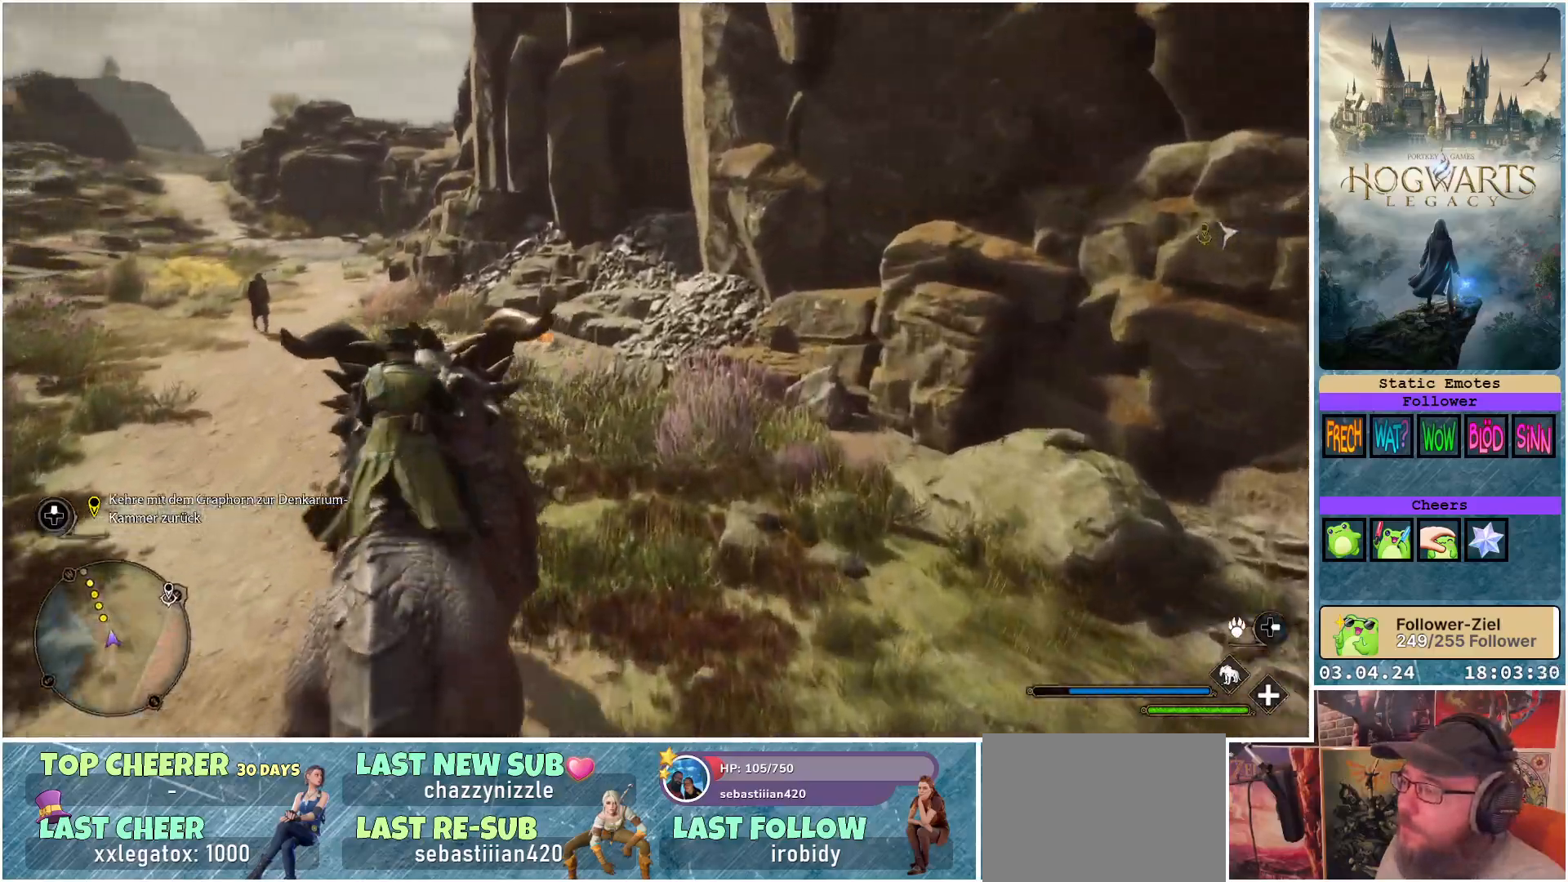
{"buttons": ["R2"], "left_stick": "up-left", "right_stick": "down-left", "events": []}
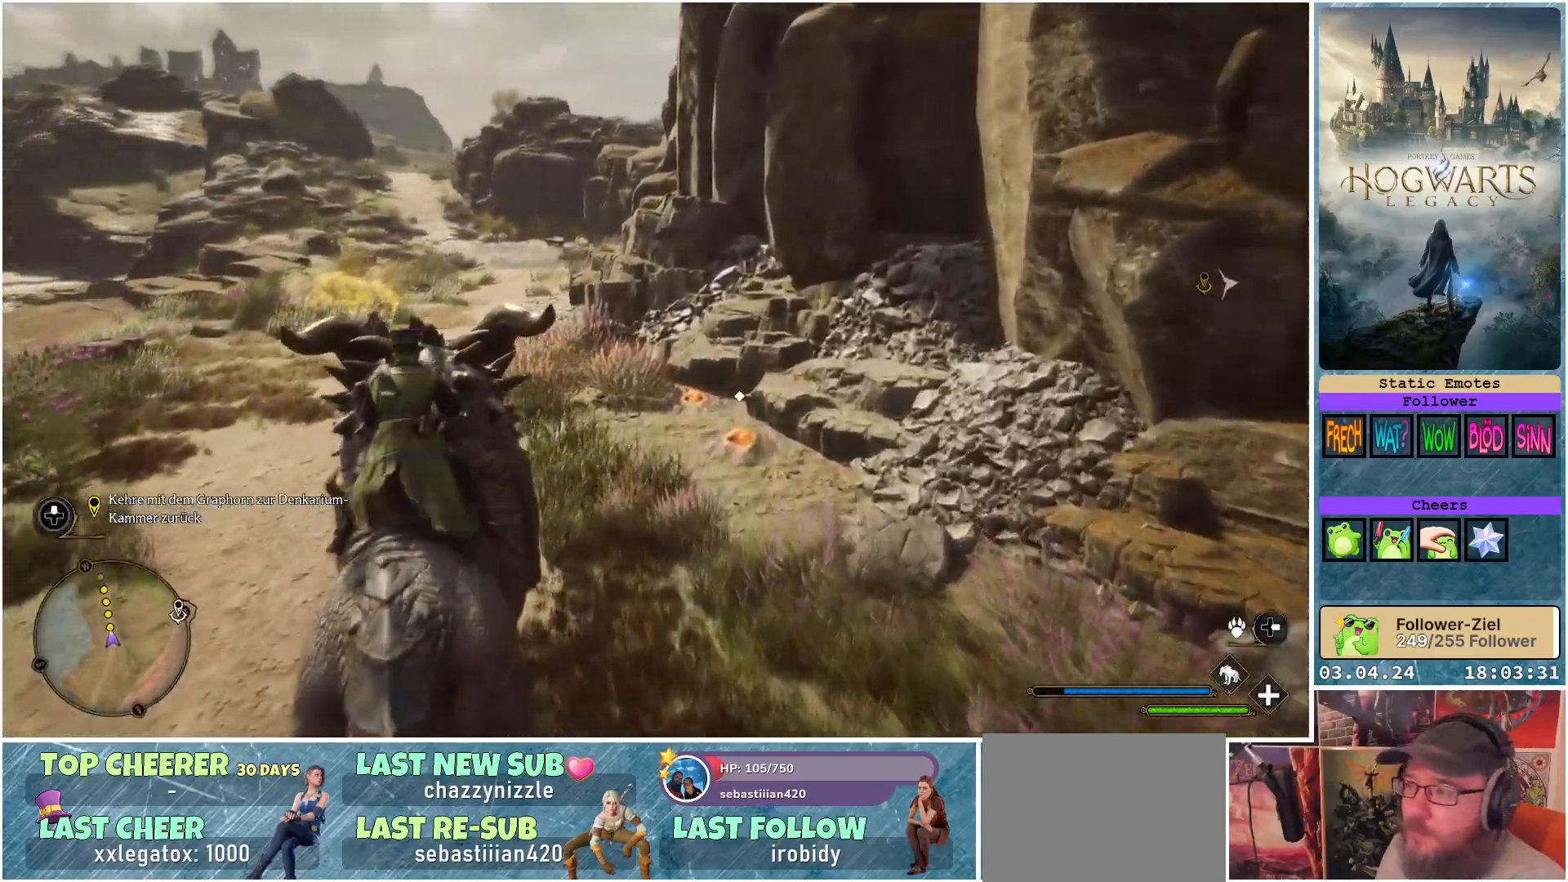
{"buttons": ["L2", "R2"], "left_stick": "up-left", "right_stick": "center", "events": [[150, "L2", "down"], [200, "right_stick", "center"]]}
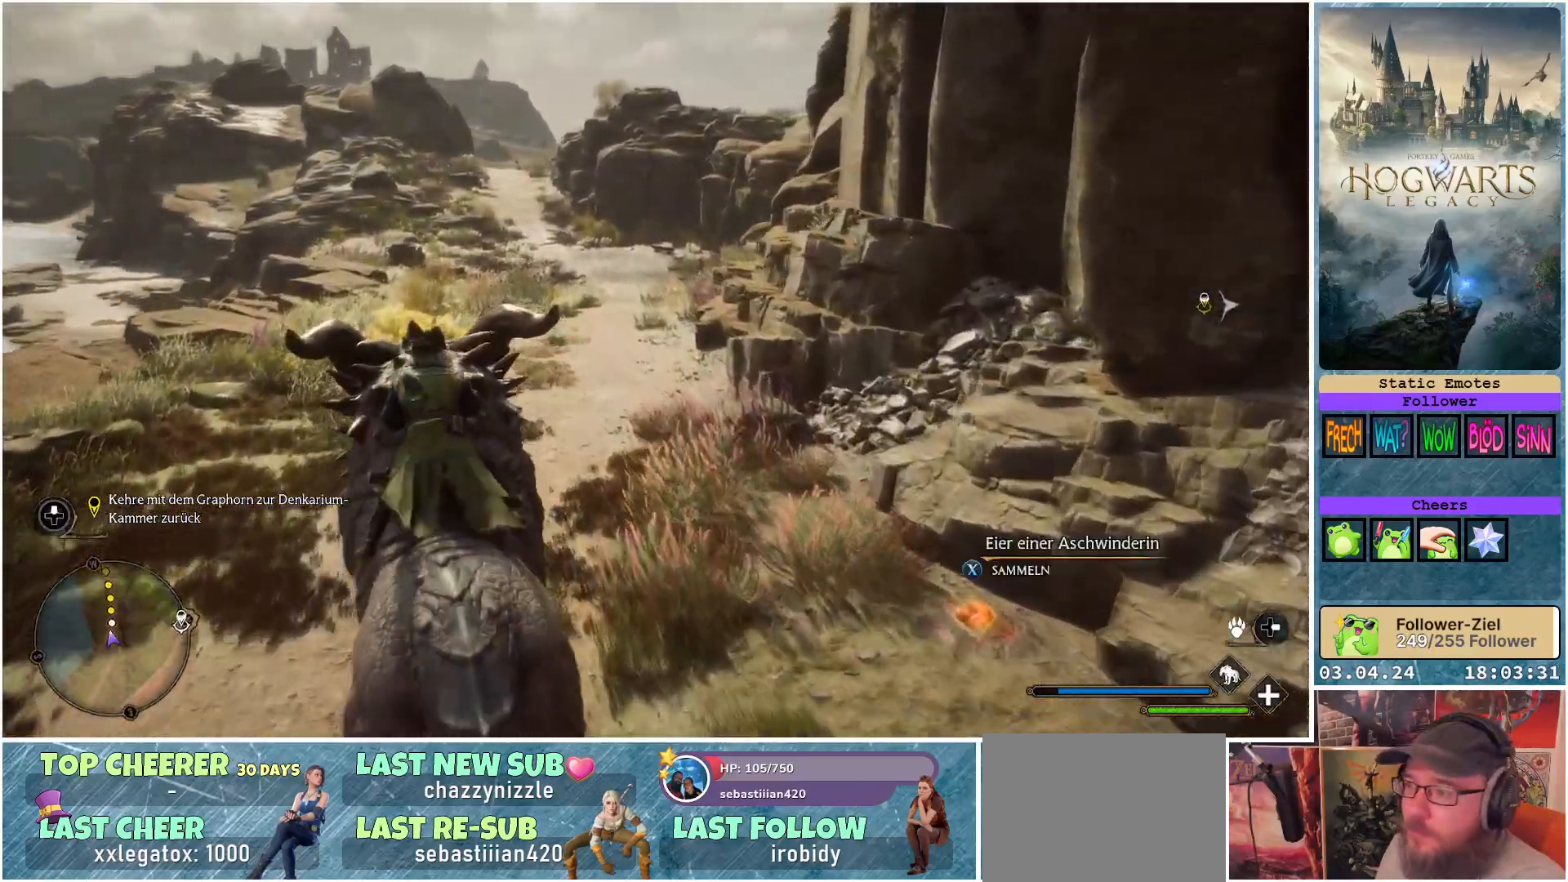
{"buttons": ["R2"], "left_stick": "center", "right_stick": "center", "events": [[50, "left_stick", "center"], [83, "L2", "up"], [283, "left_stick", "right"], [500, "left_stick", "center"]]}
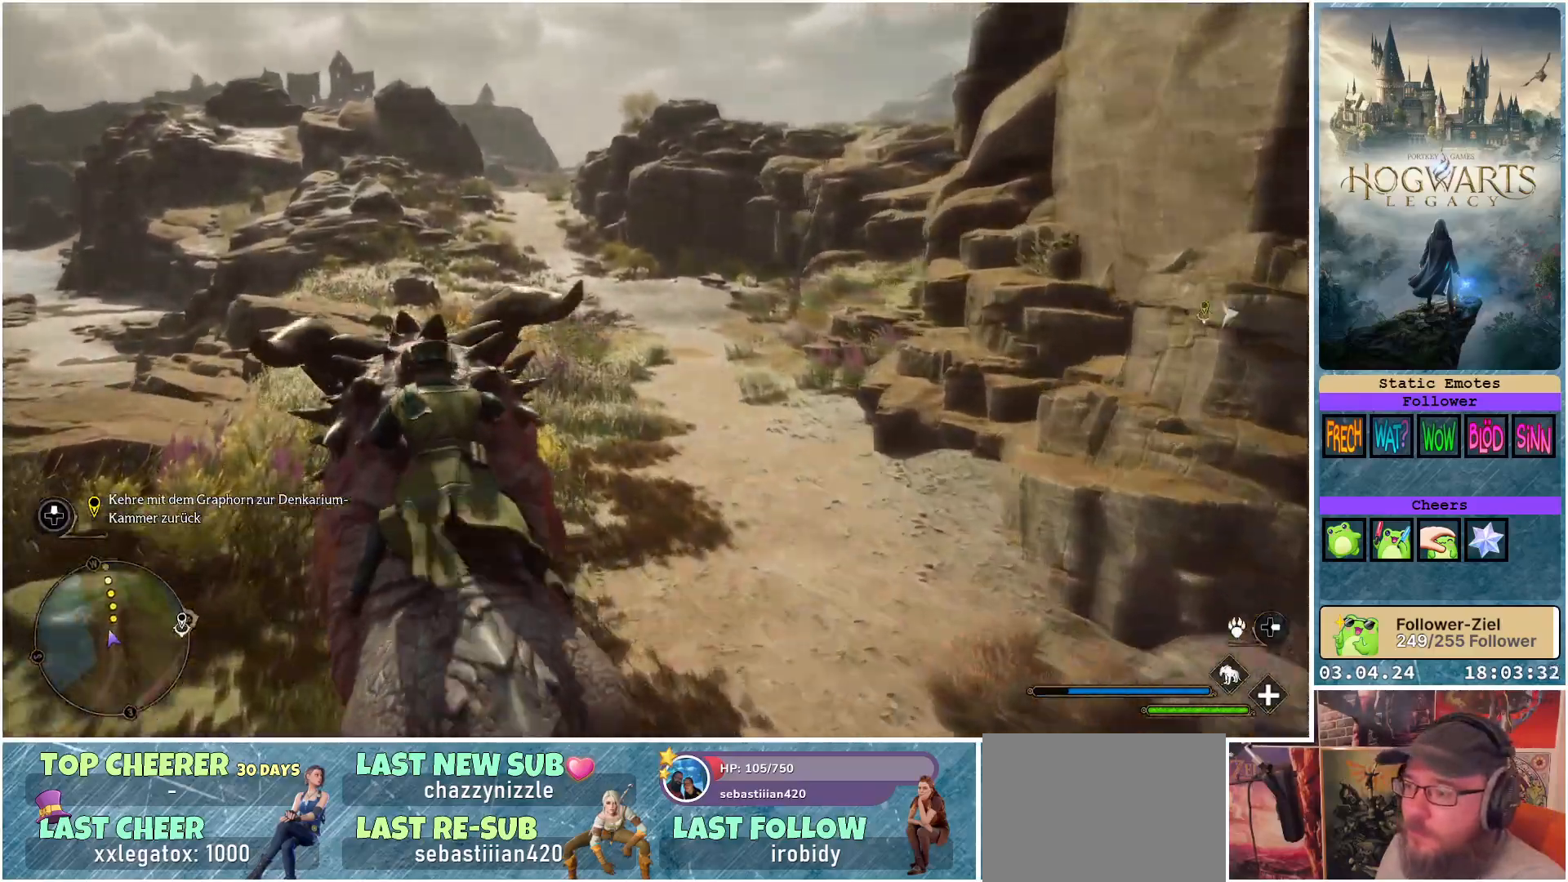
{"buttons": ["R2"], "left_stick": "right", "right_stick": "center", "events": [[333, "left_stick", "right"]]}
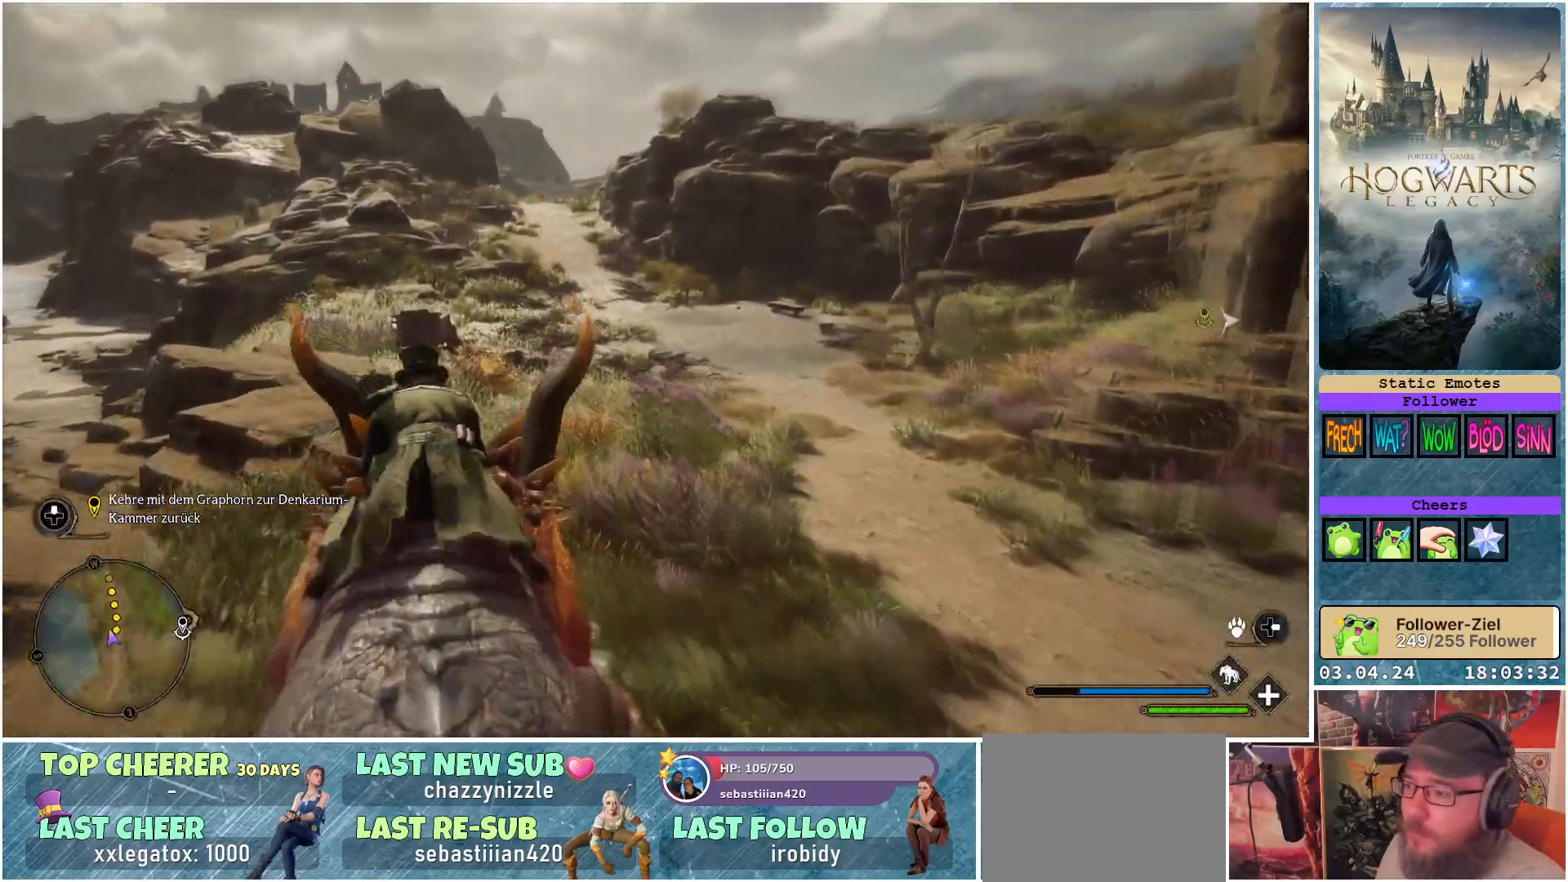
{"buttons": ["R2"], "left_stick": "center", "right_stick": "right", "events": [[117, "left_stick", "center"], [133, "X", "down"], [200, "X", "up"], [267, "left_stick", "right"], [467, "left_stick", "center"], [467, "right_stick", "right"]]}
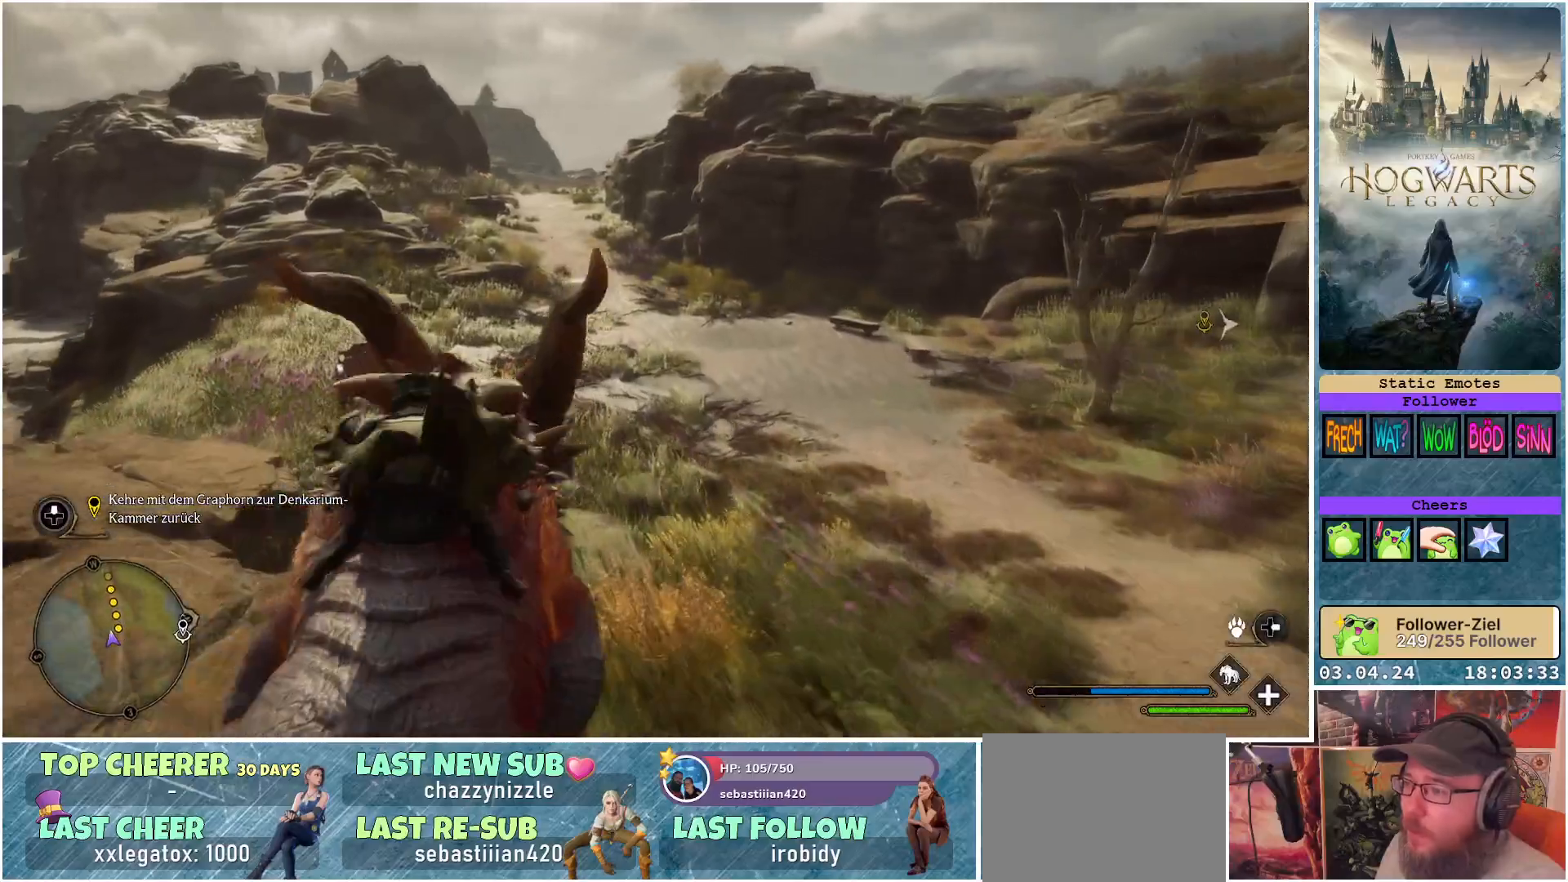
{"buttons": ["R2"], "left_stick": "up-left", "right_stick": "center", "events": [[333, "left_stick", "up-left"], [350, "right_stick", "center"]]}
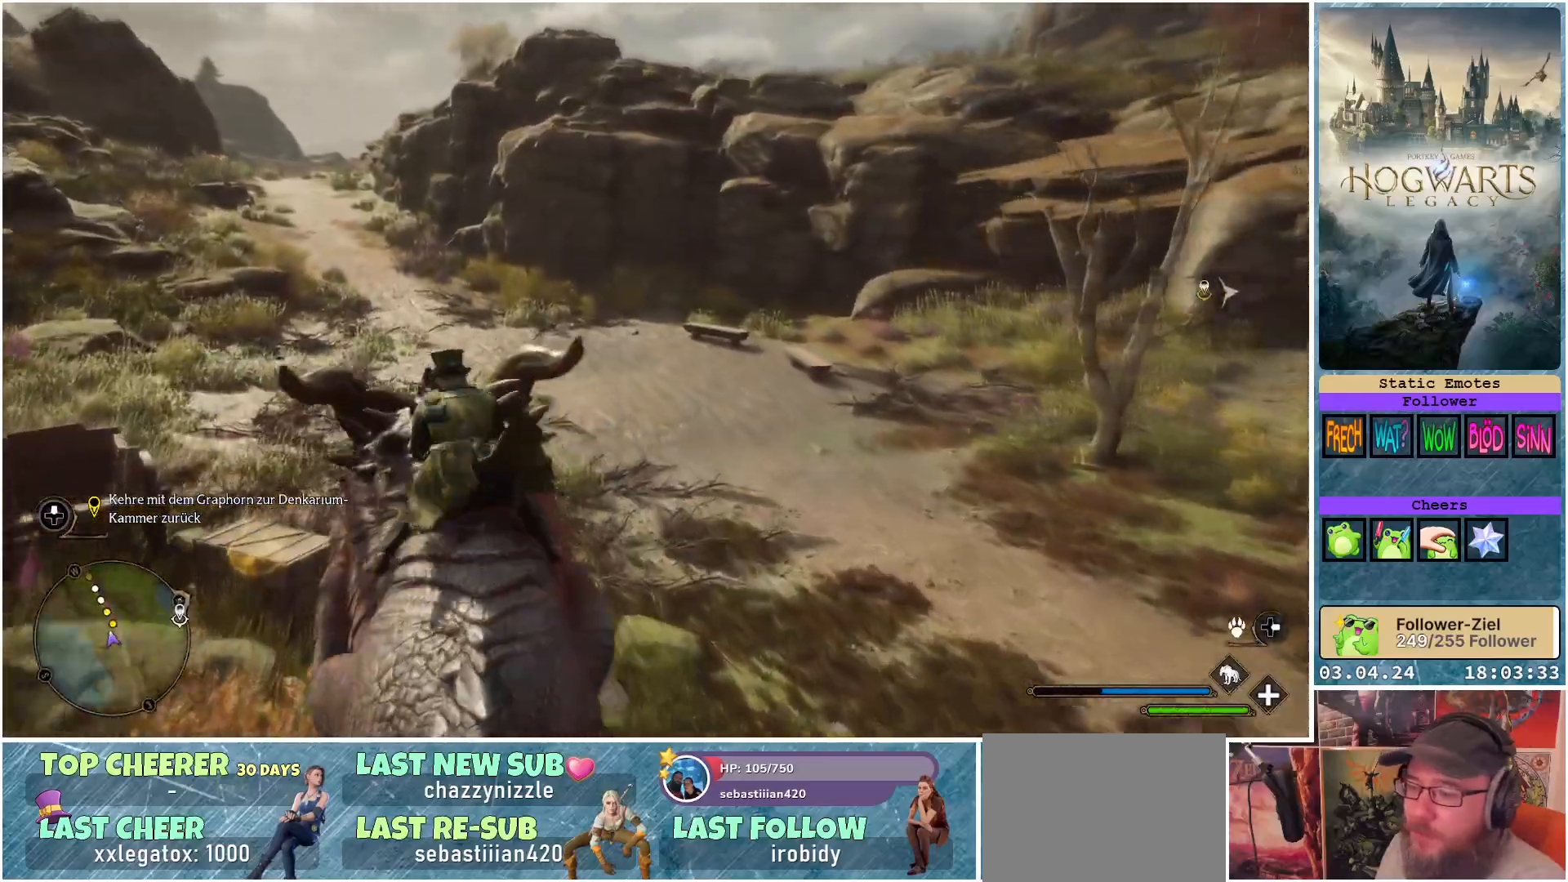
{"buttons": ["R2"], "left_stick": "center", "right_stick": "left", "events": [[117, "right_stick", "up-right"], [183, "left_stick", "center"], [317, "right_stick", "center"], [500, "right_stick", "left"]]}
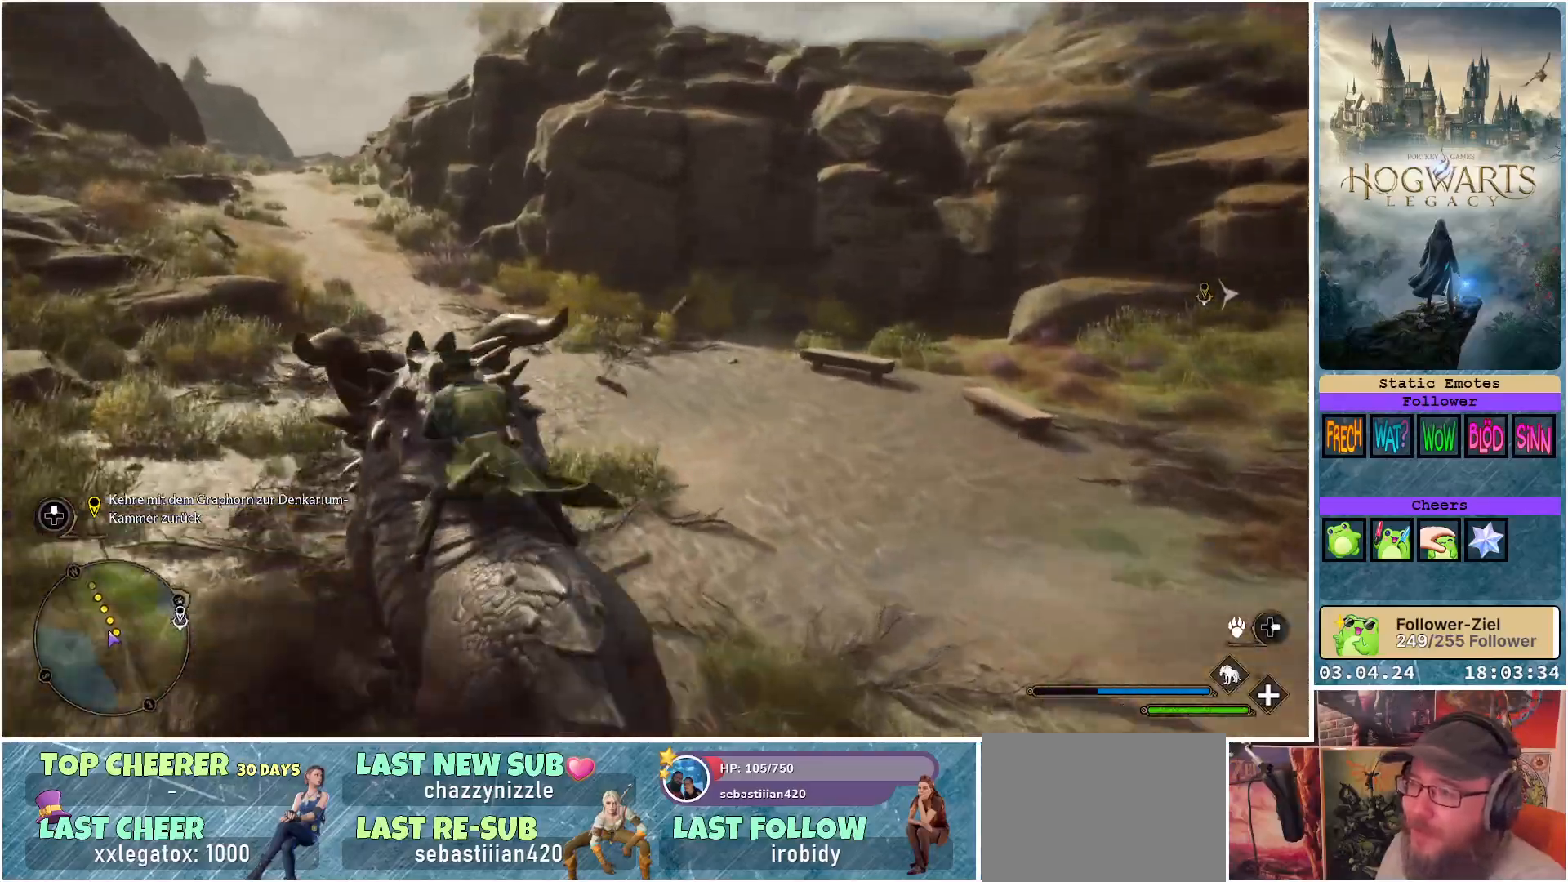
{"buttons": ["R2"], "left_stick": "center", "right_stick": "center", "events": [[250, "right_stick", "up-left"], [417, "right_stick", "center"]]}
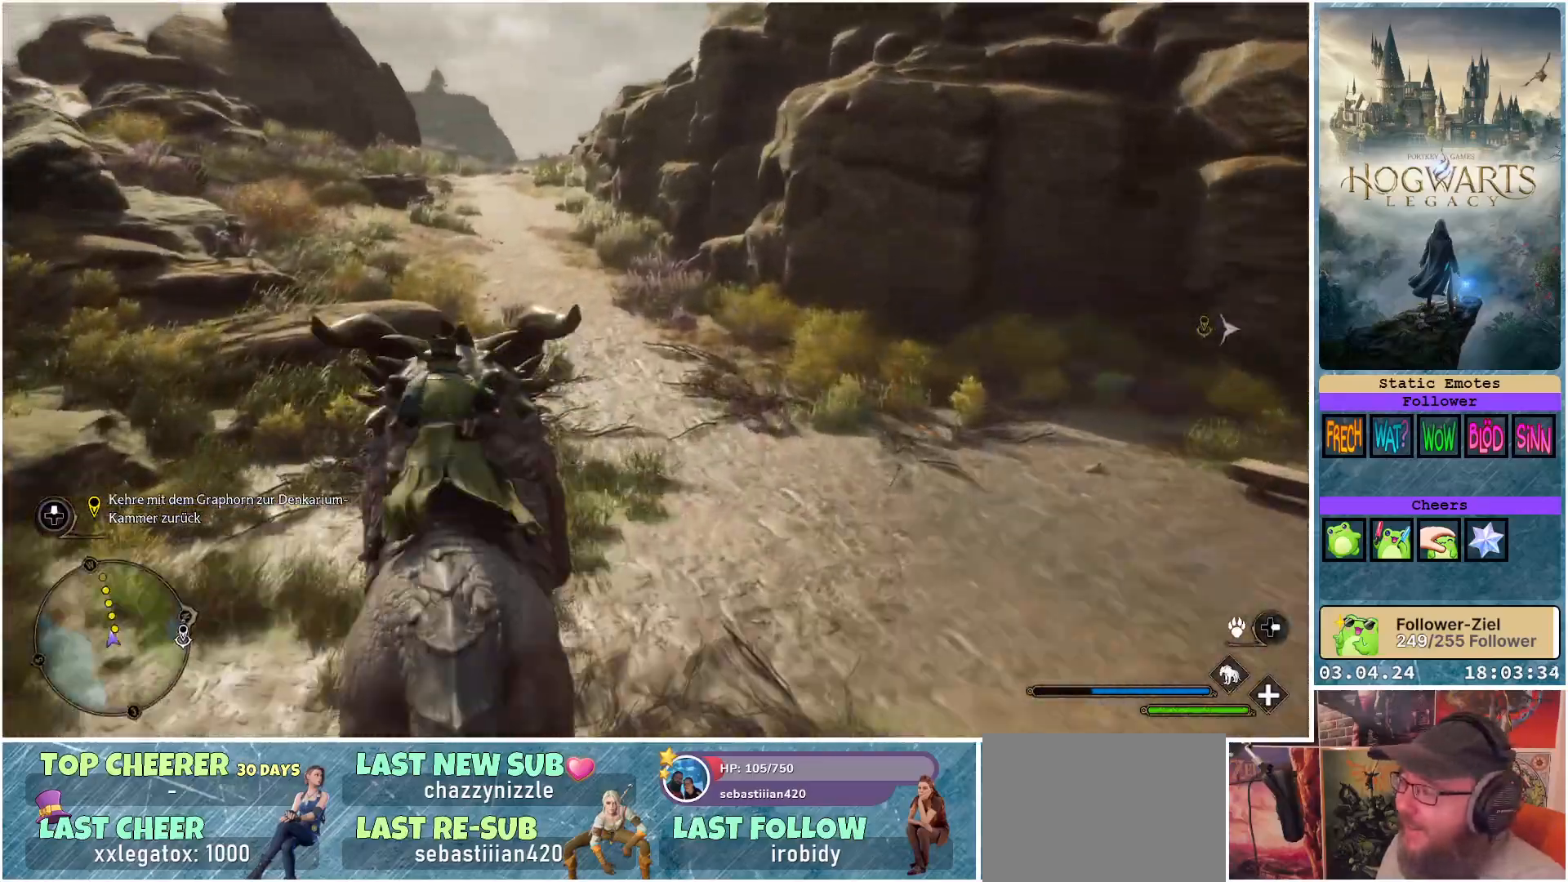
{"buttons": ["R2"], "left_stick": "center", "right_stick": "right", "events": [[433, "right_stick", "right"]]}
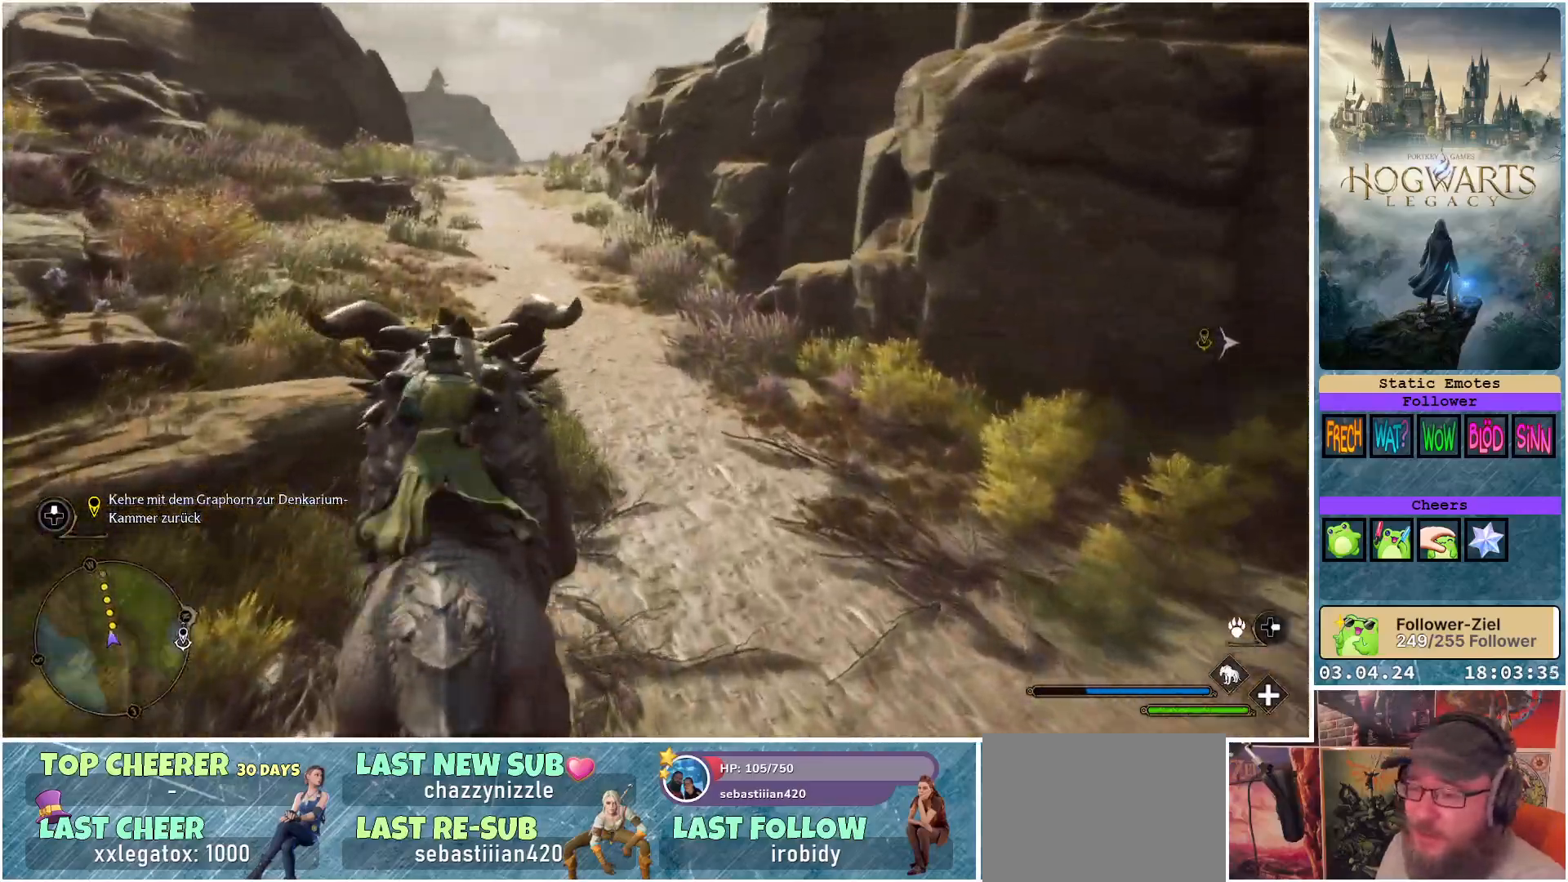
{"buttons": ["R2"], "left_stick": "center", "right_stick": "center", "events": [[150, "right_stick", "center"], [317, "right_stick", "up-right"], [500, "right_stick", "center"]]}
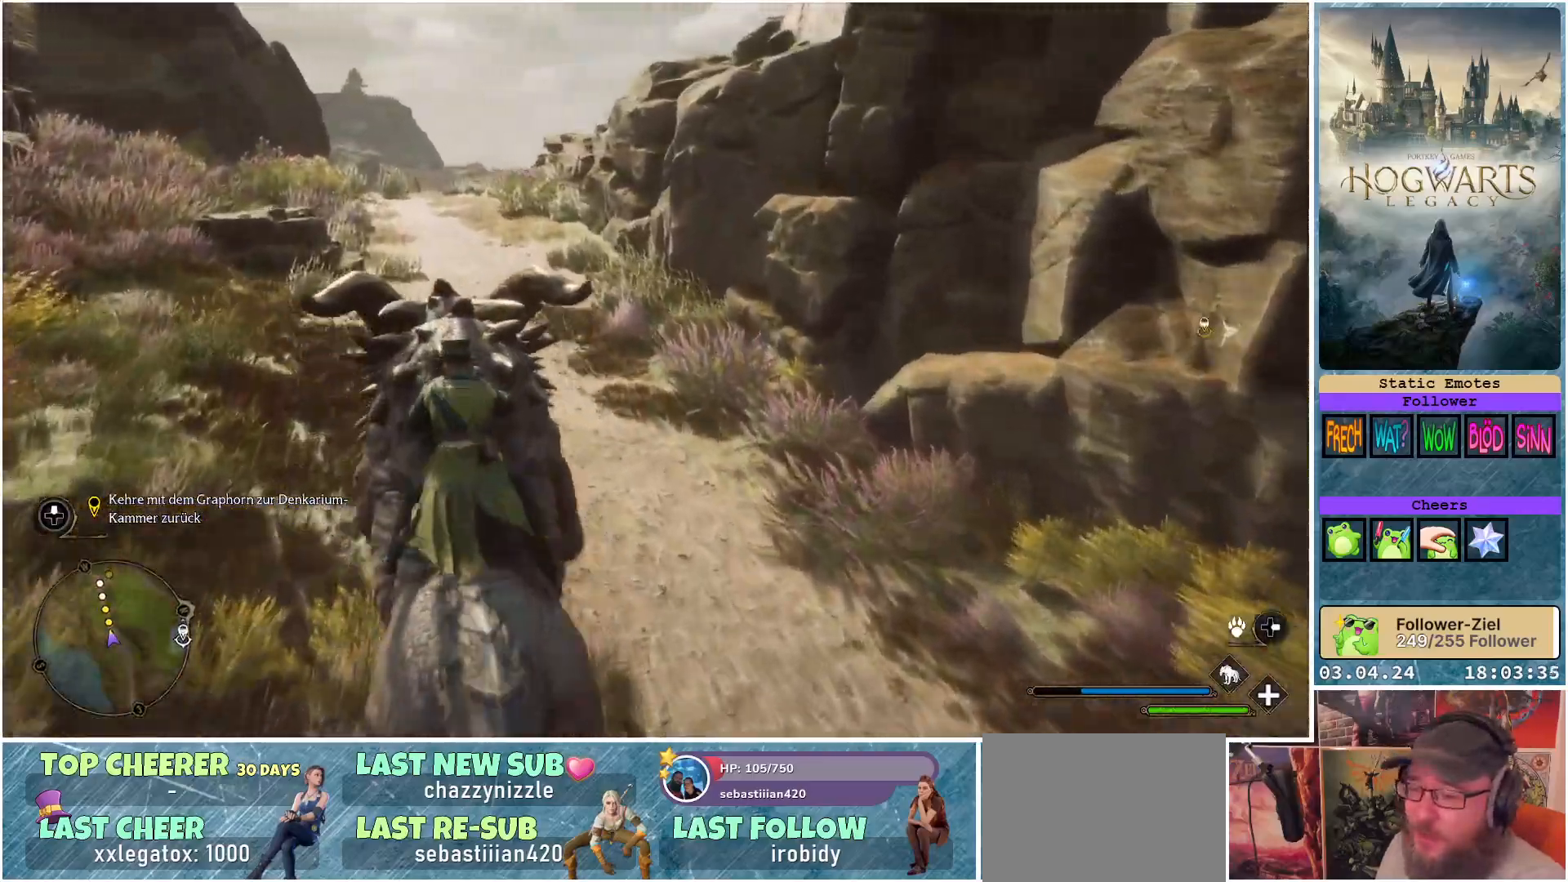
{"buttons": ["R2"], "left_stick": "center", "right_stick": "center", "events": []}
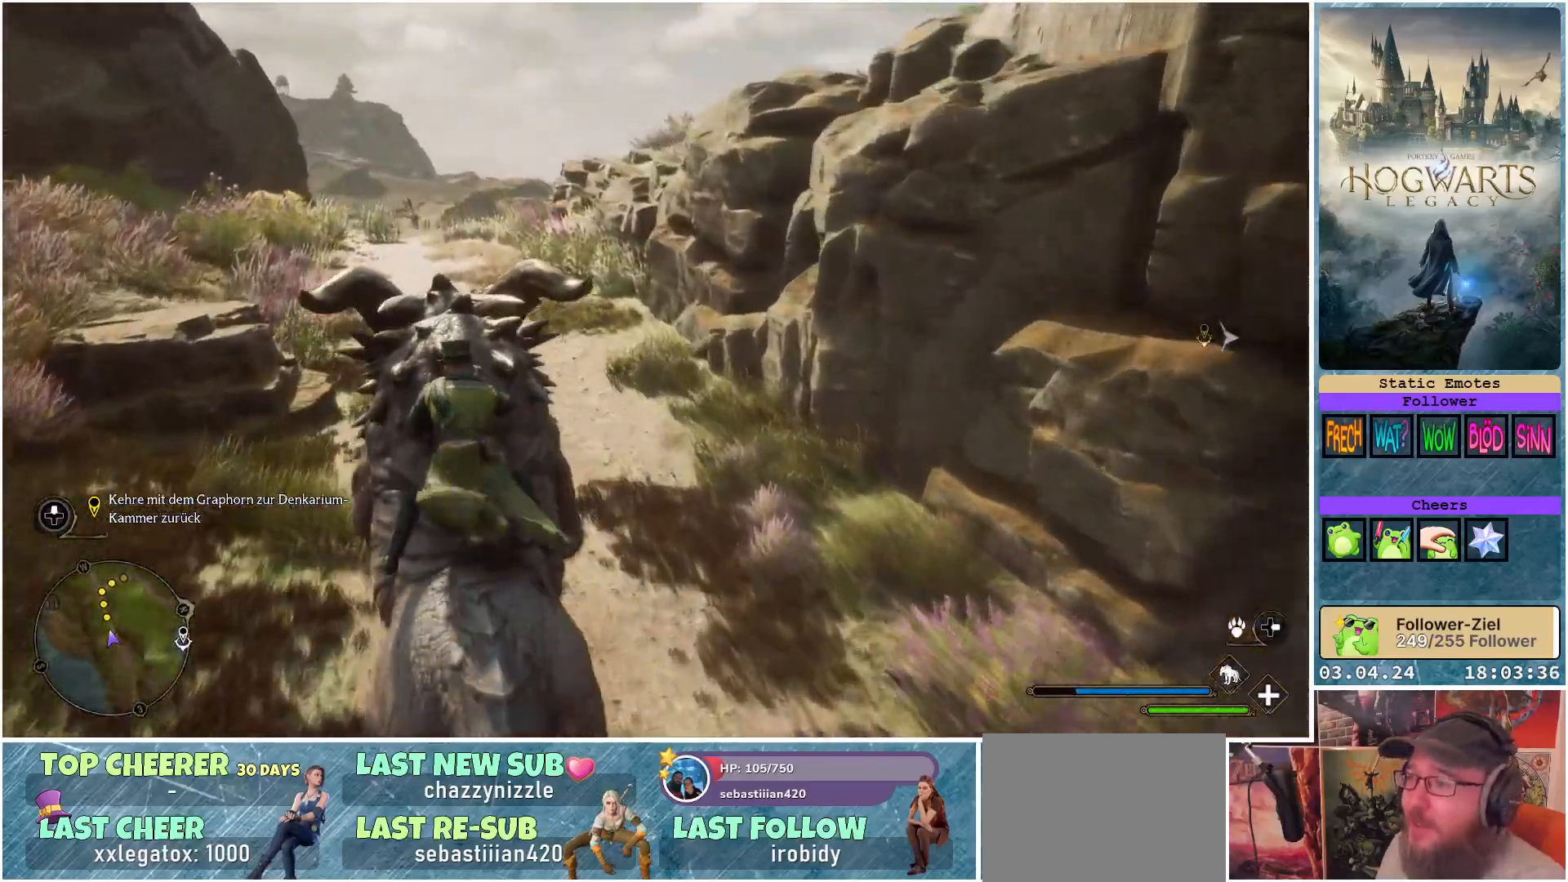
{"buttons": ["R2"], "left_stick": "center", "right_stick": "center", "events": [[67, "right_stick", "down-right"], [217, "right_stick", "center"]]}
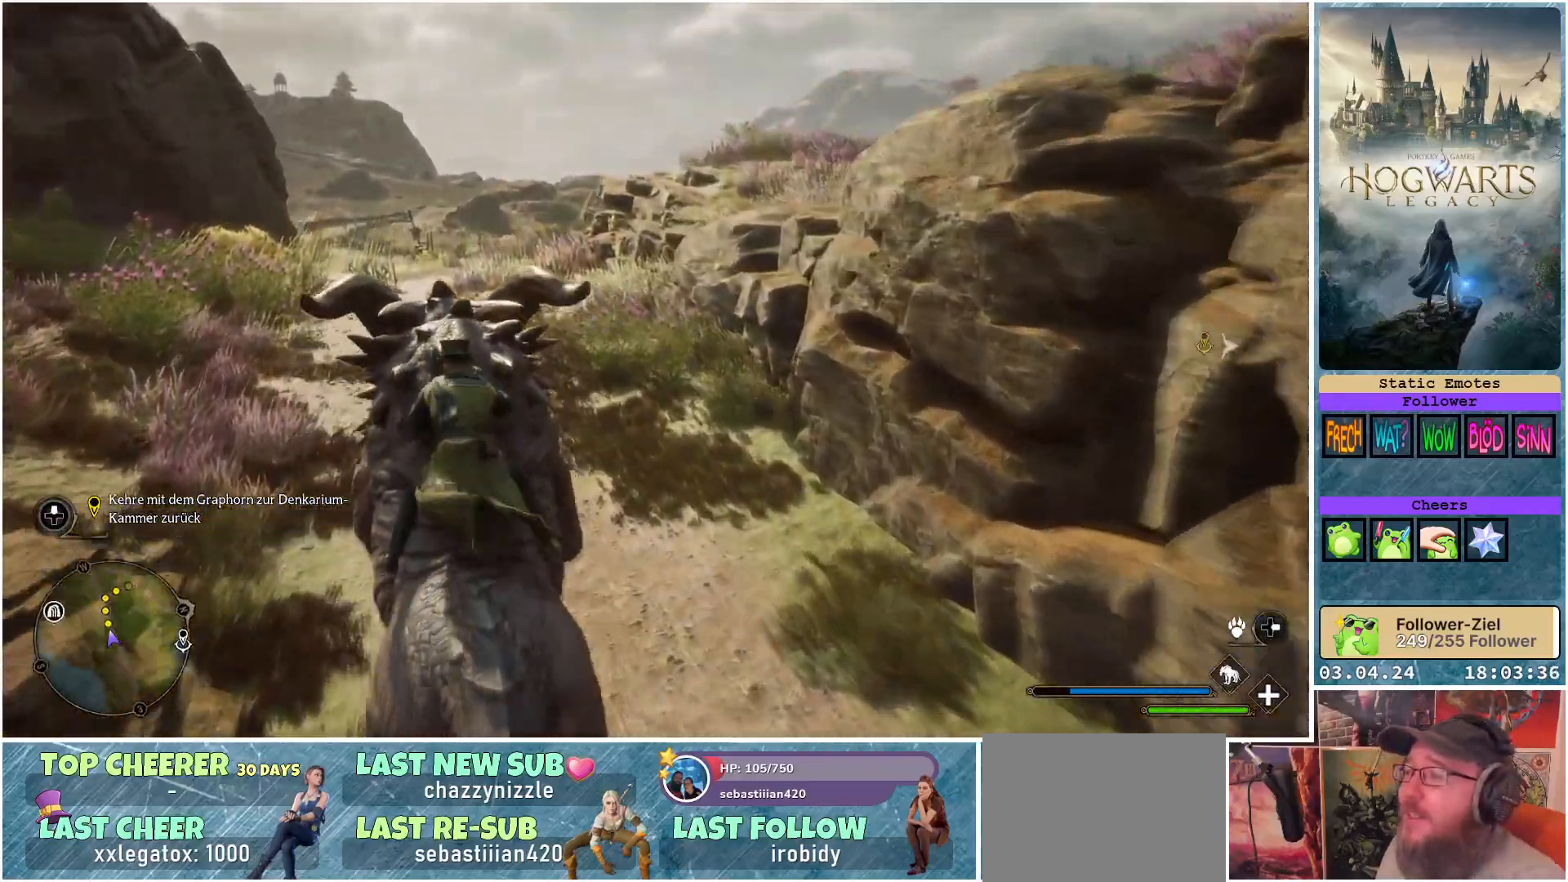
{"buttons": ["R2"], "left_stick": "center", "right_stick": "down-right", "events": [[50, "right_stick", "down-right"]]}
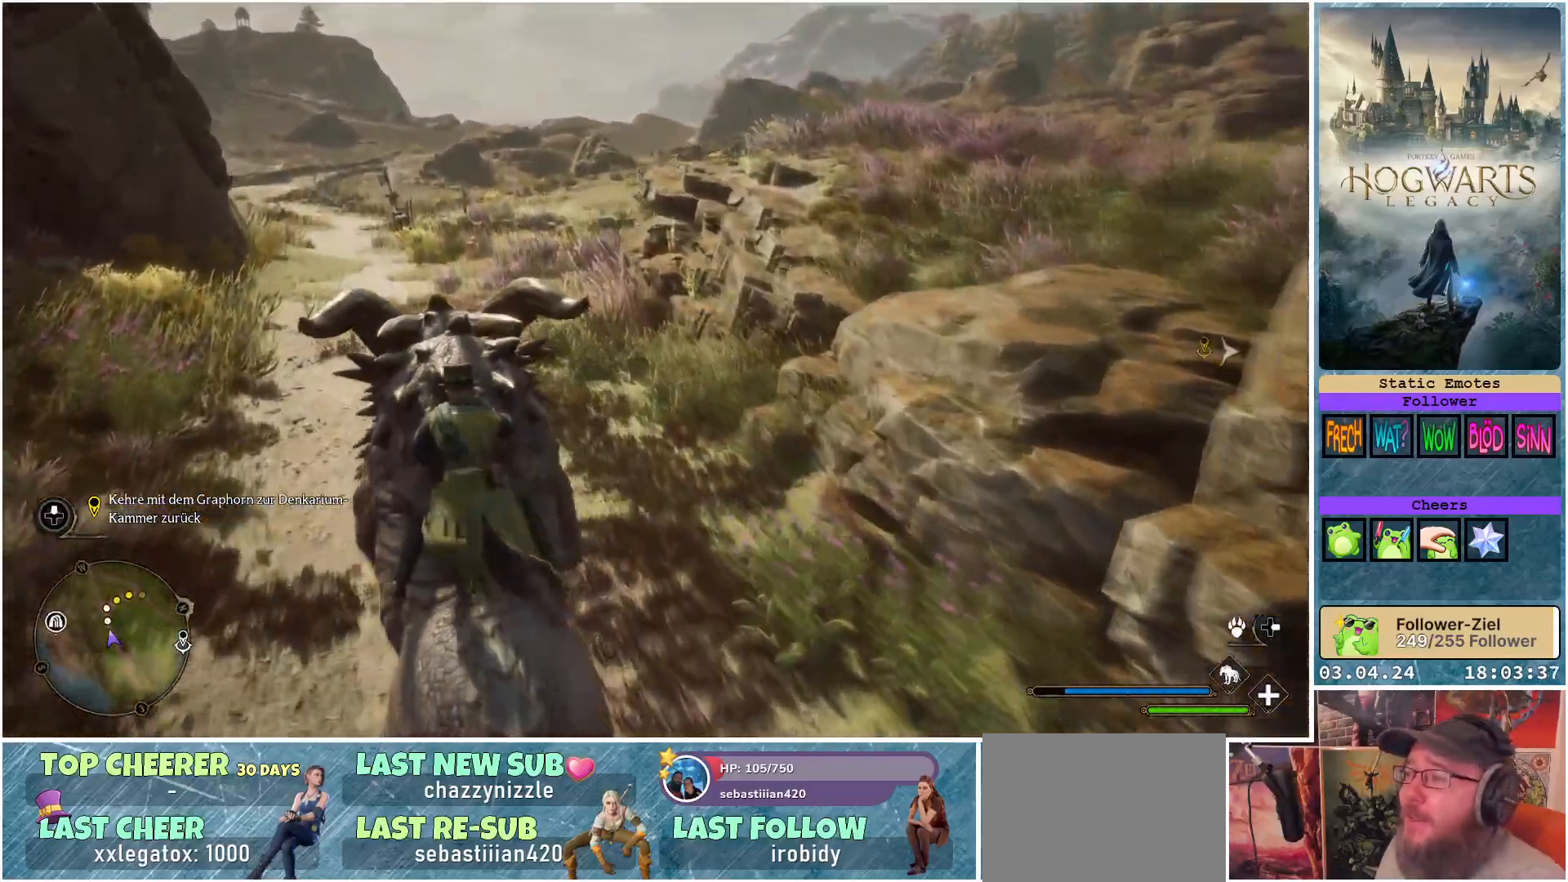
{"buttons": ["R2"], "left_stick": "center", "right_stick": "down-right", "events": [[150, "left_stick", "right"], [300, "left_stick", "center"]]}
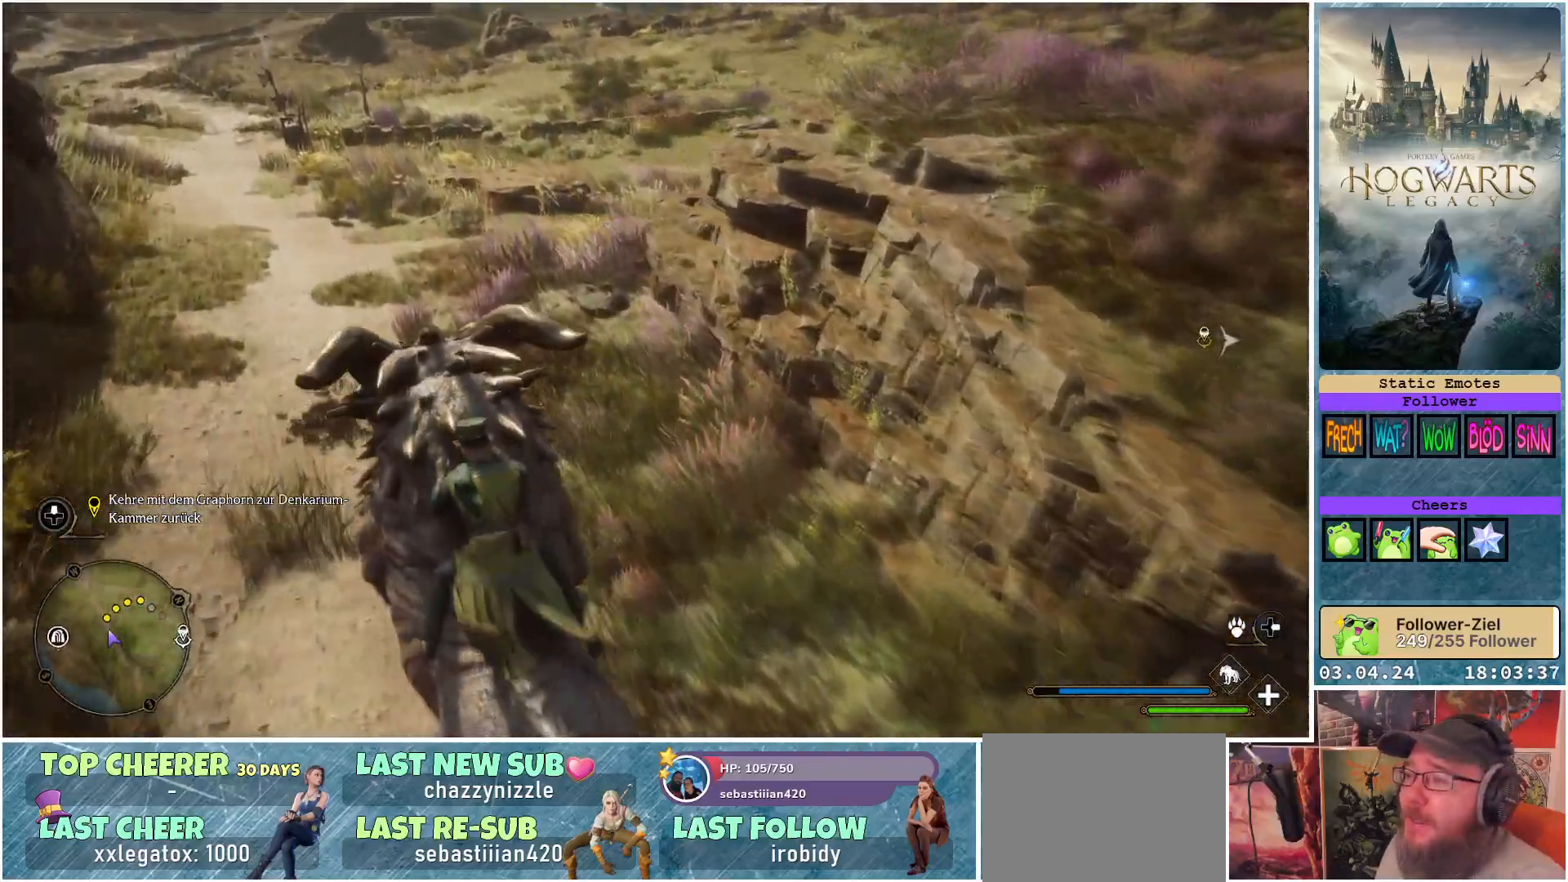
{"buttons": ["R2"], "left_stick": "right", "right_stick": "up-right", "events": [[100, "left_stick", "right"], [233, "right_stick", "right"], [367, "right_stick", "up-right"]]}
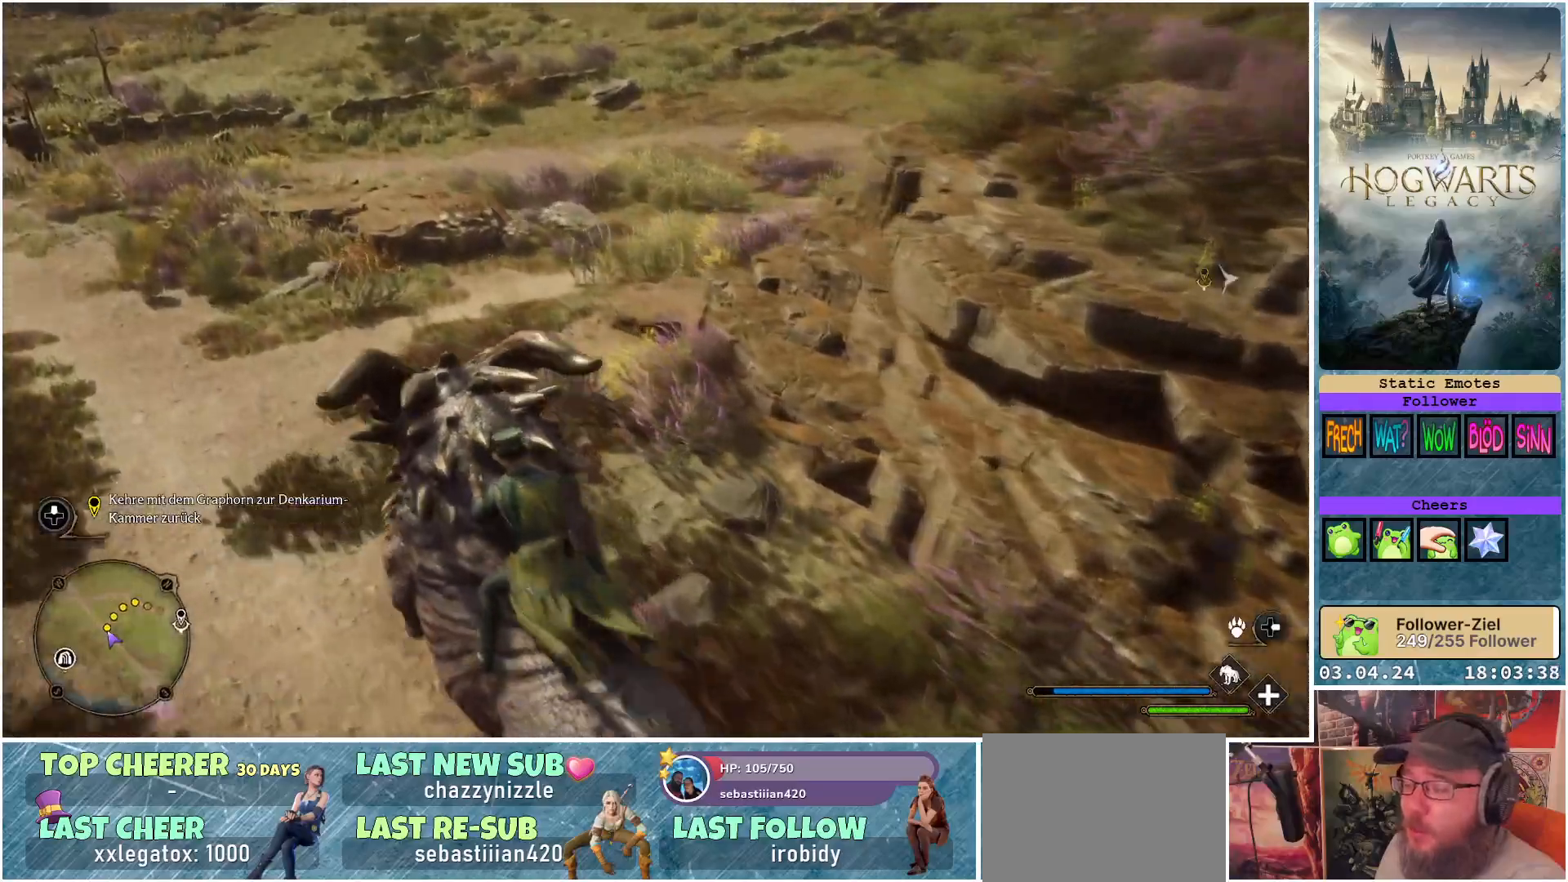
{"buttons": ["R2"], "left_stick": "right", "right_stick": "up-right", "events": []}
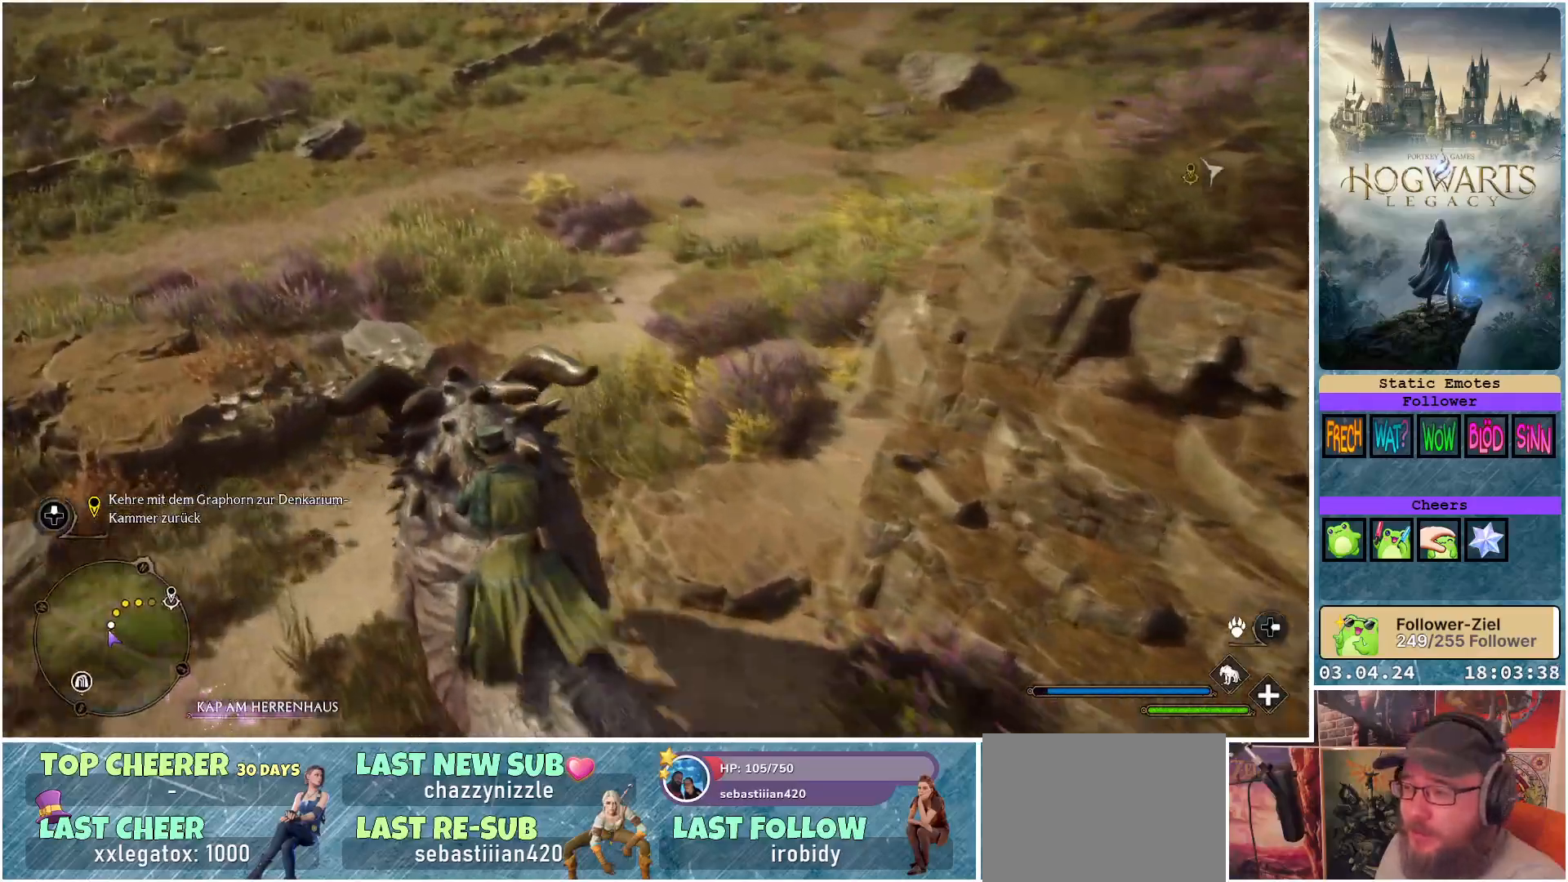
{"buttons": ["R2"], "left_stick": "right", "right_stick": "up-right", "events": []}
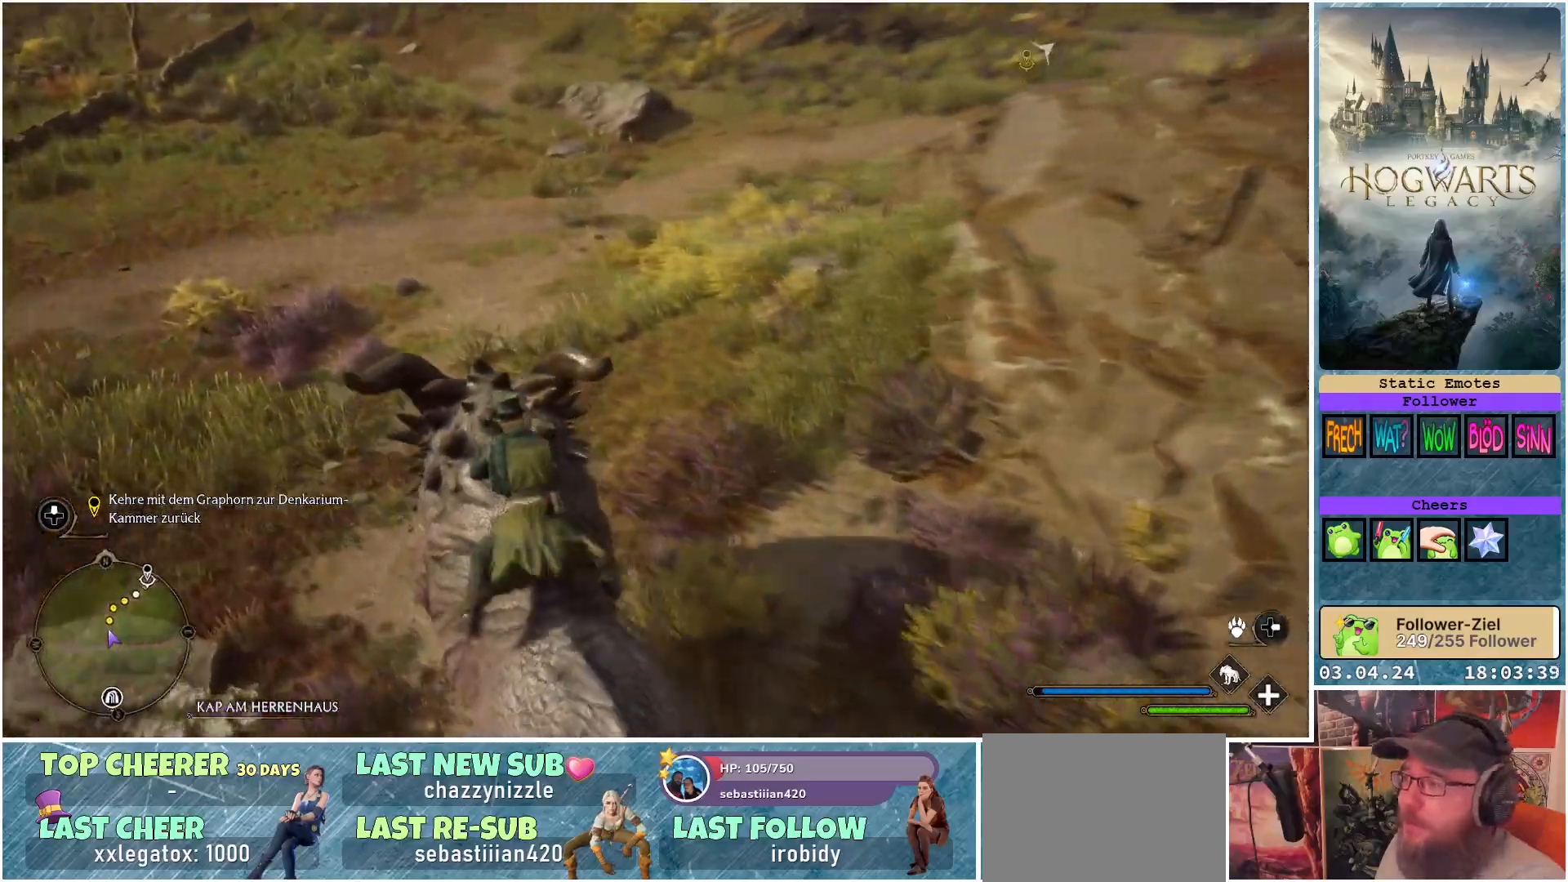
{"buttons": ["R2"], "left_stick": "right", "right_stick": "center", "events": [[150, "left_stick", "center"], [367, "left_stick", "right"], [450, "right_stick", "center"]]}
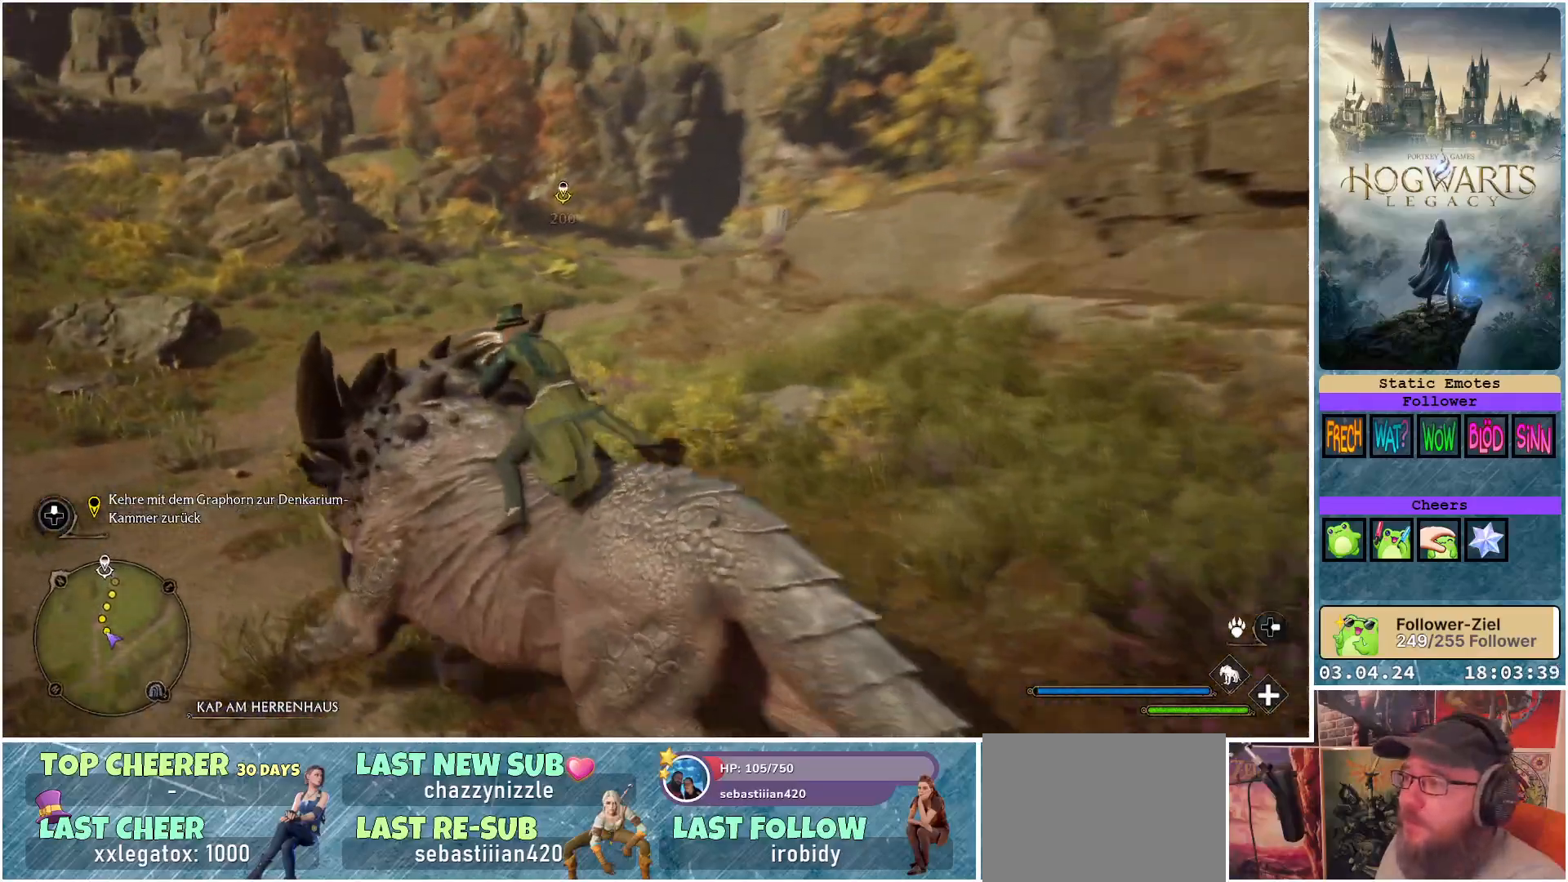
{"buttons": ["R2"], "left_stick": "right", "right_stick": "center", "events": []}
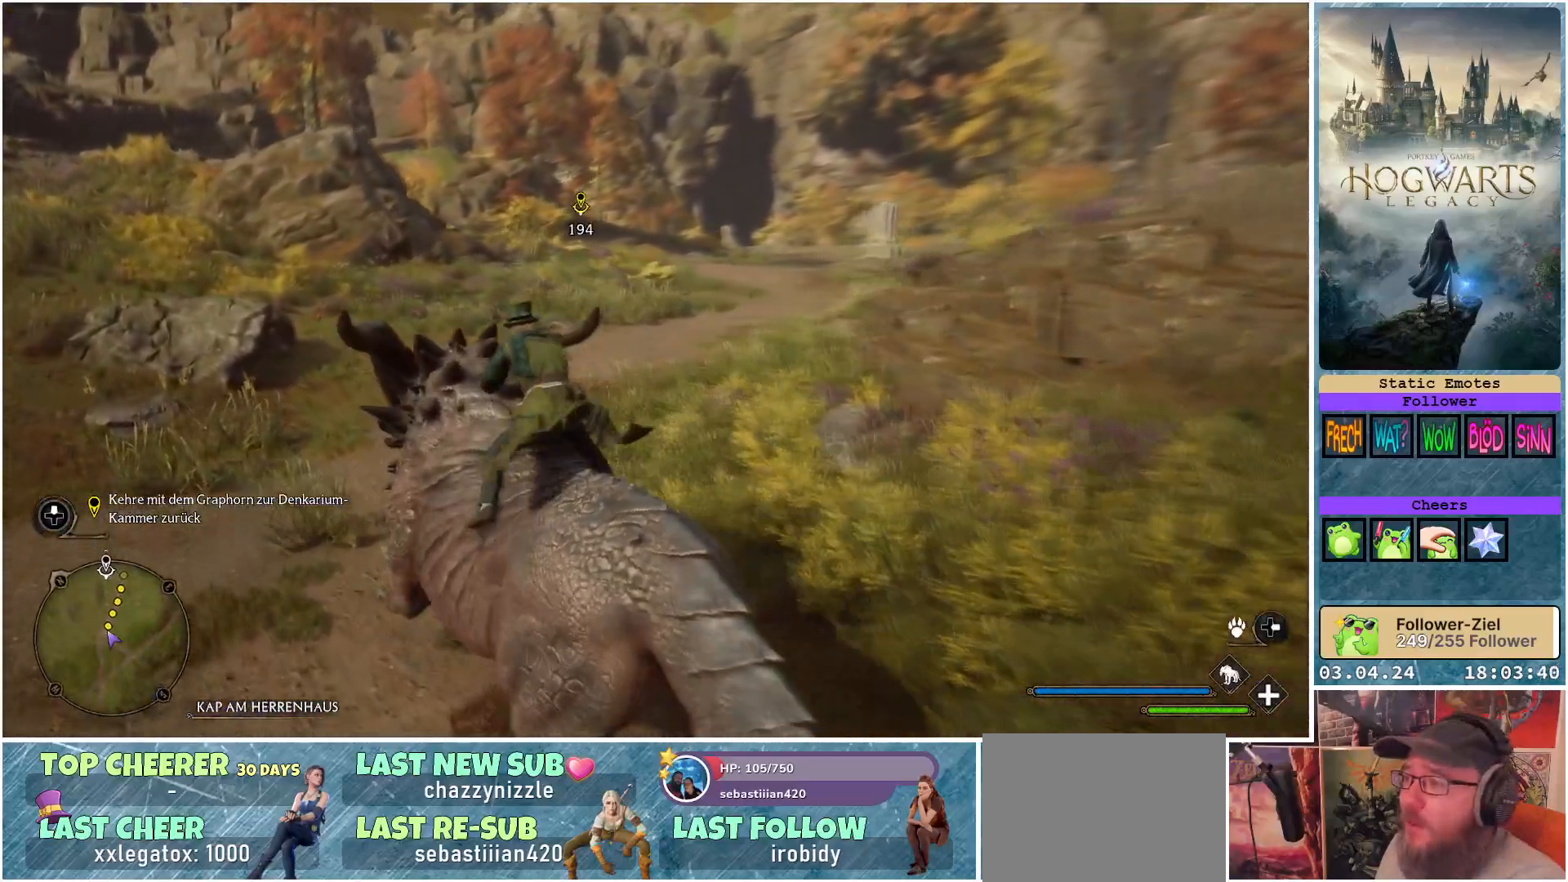
{"buttons": ["R2"], "left_stick": "right", "right_stick": "right", "events": [[150, "right_stick", "right"]]}
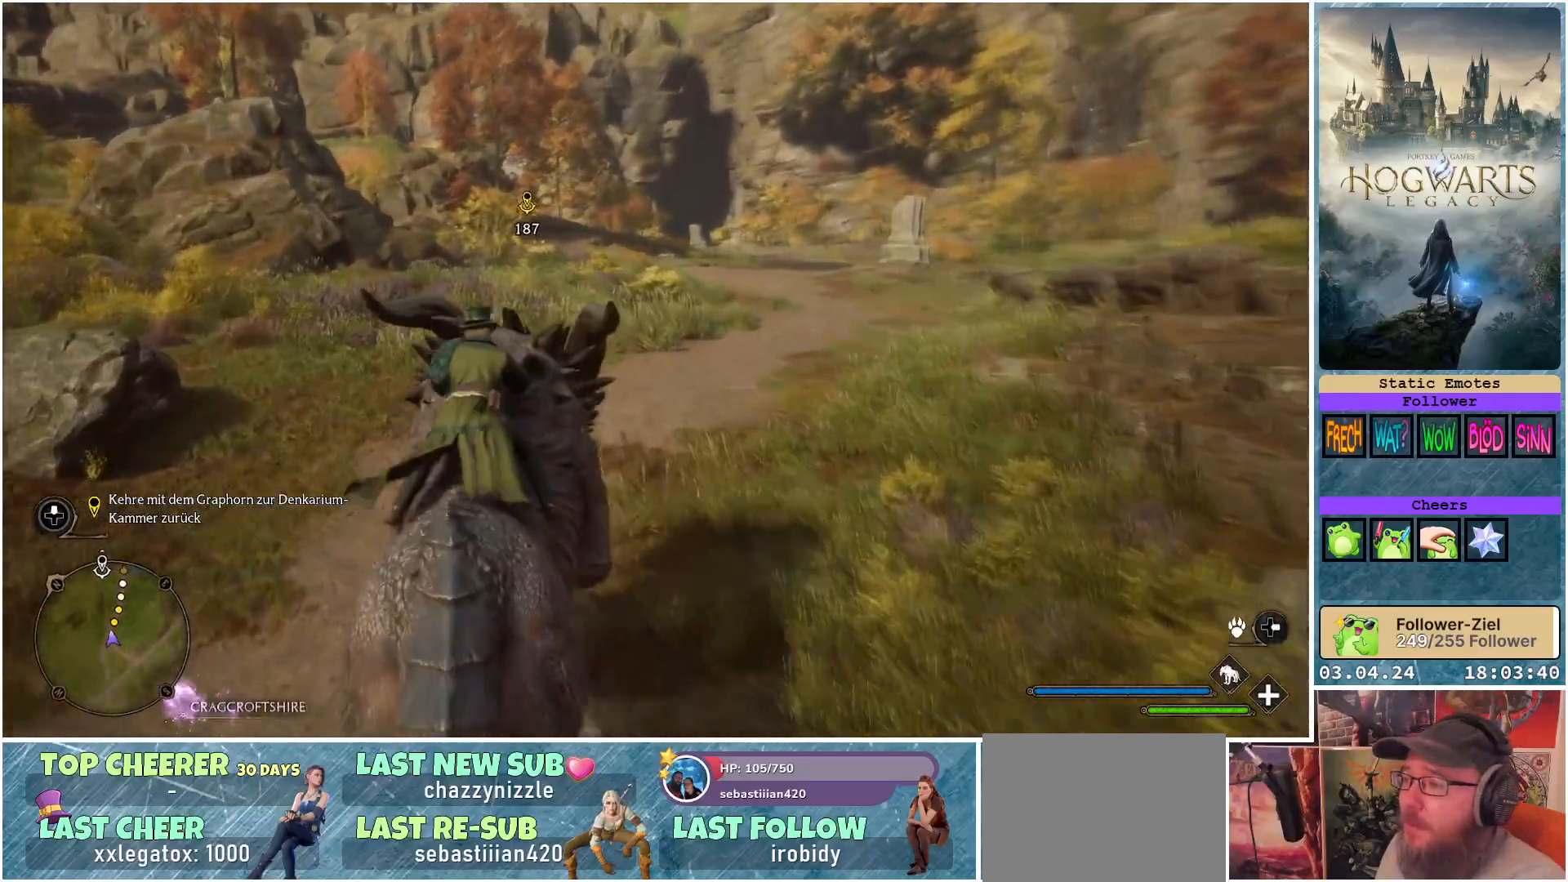
{"buttons": ["R2"], "left_stick": "center", "right_stick": "center", "events": [[17, "right_stick", "center"], [417, "left_stick", "center"]]}
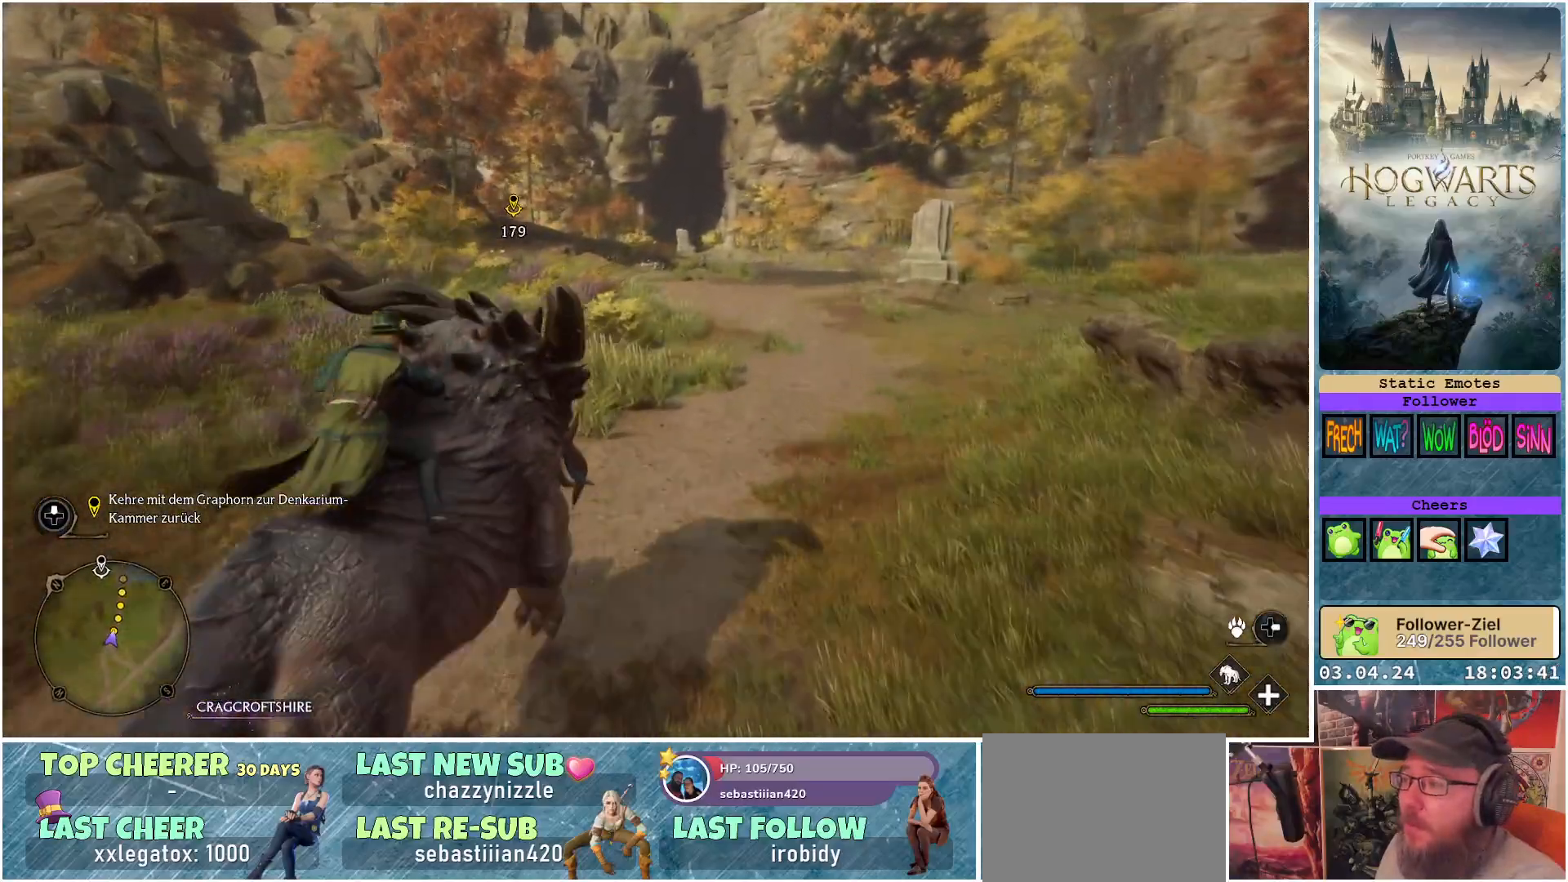
{"buttons": ["R2"], "left_stick": "center", "right_stick": "center", "events": []}
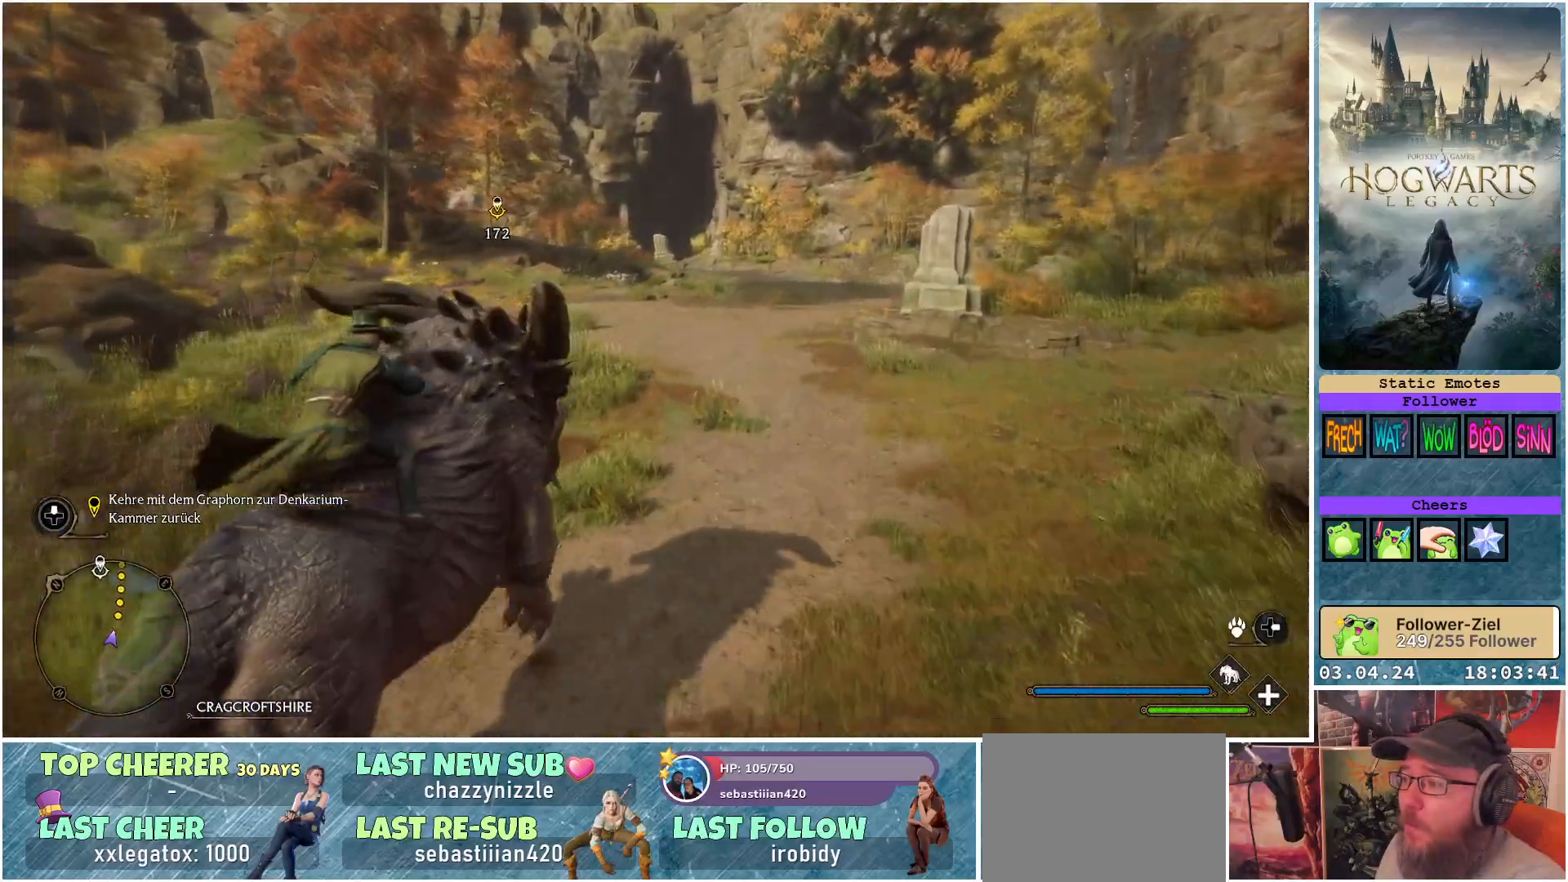
{"buttons": ["R2"], "left_stick": "center", "right_stick": "center", "events": []}
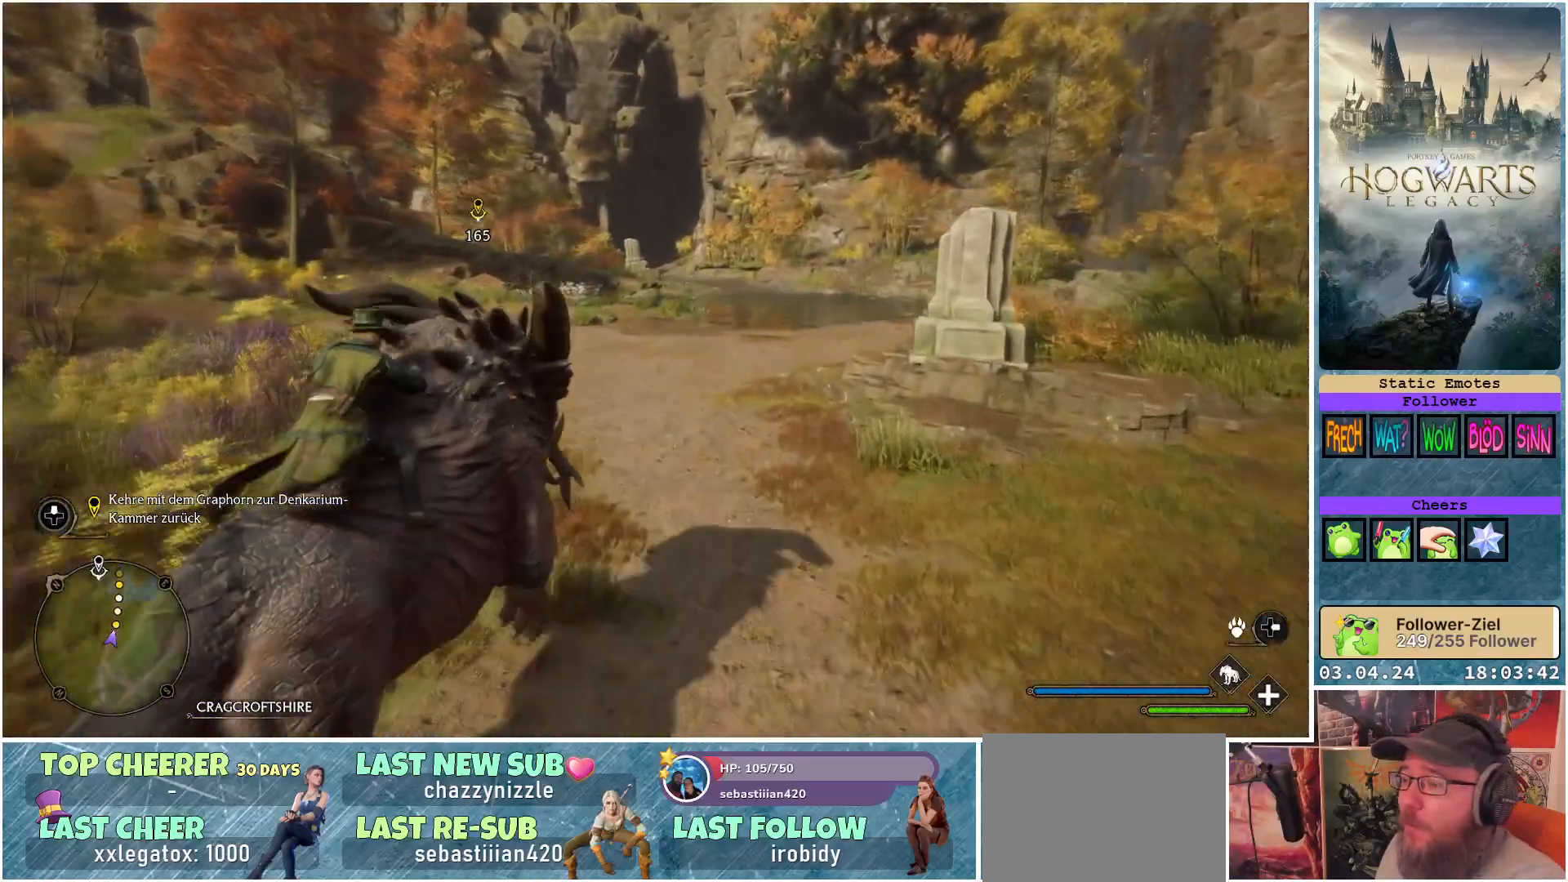
{"buttons": ["R2"], "left_stick": "center", "right_stick": "center", "events": []}
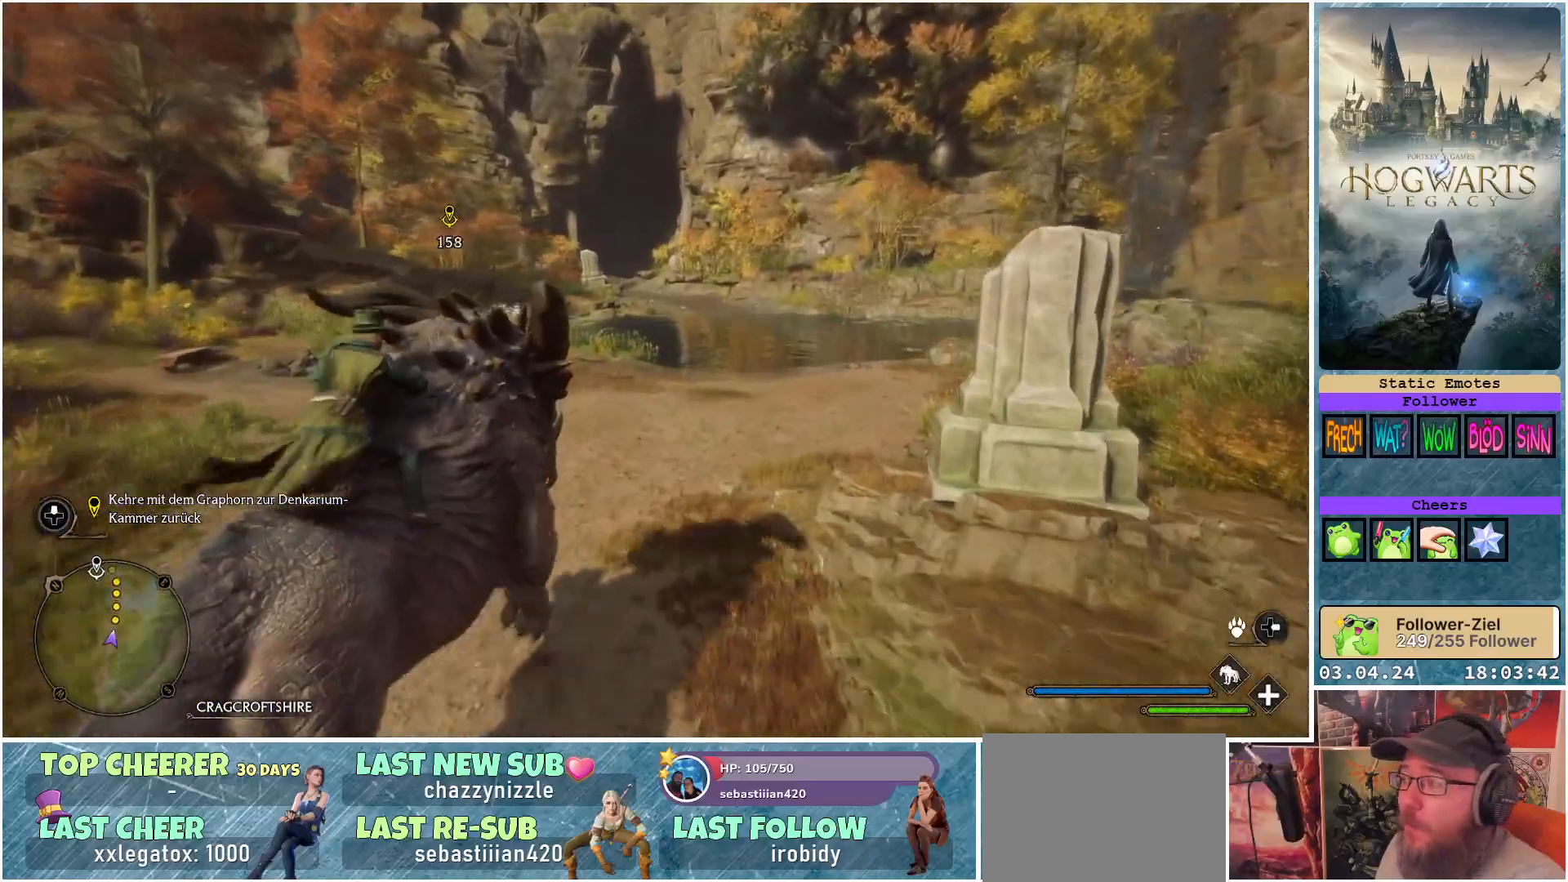
{"buttons": ["R2"], "left_stick": "center", "right_stick": "center", "events": [[333, "DPAD_LEFT", "down"], [400, "DPAD_LEFT", "up"]]}
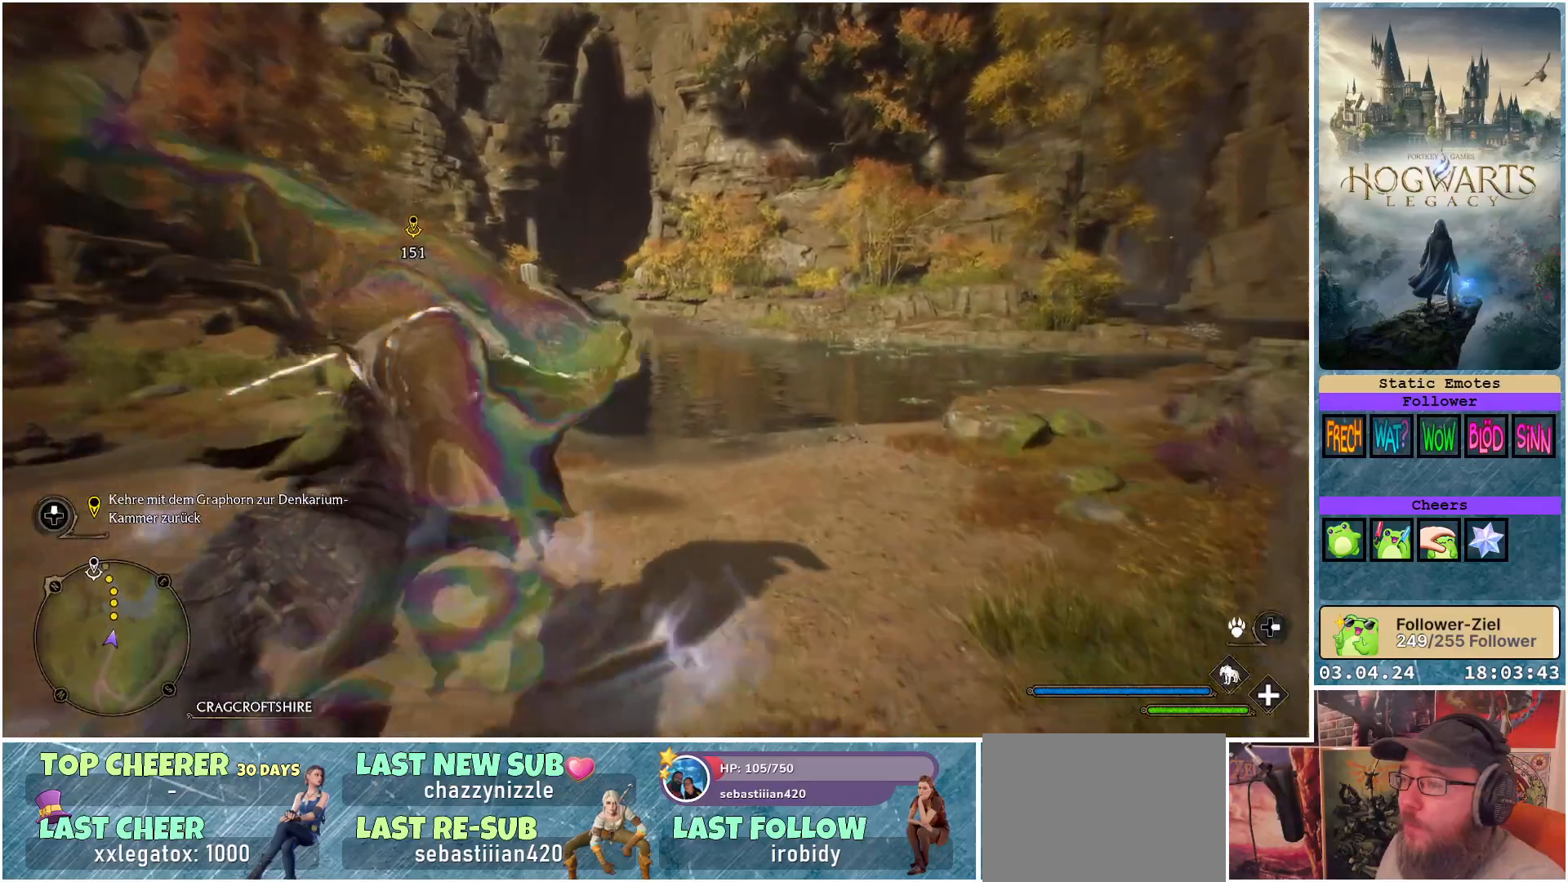
{"buttons": ["R2"], "left_stick": "up-left", "right_stick": "center", "events": [[267, "left_stick", "left"], [333, "left_stick", "up-left"]]}
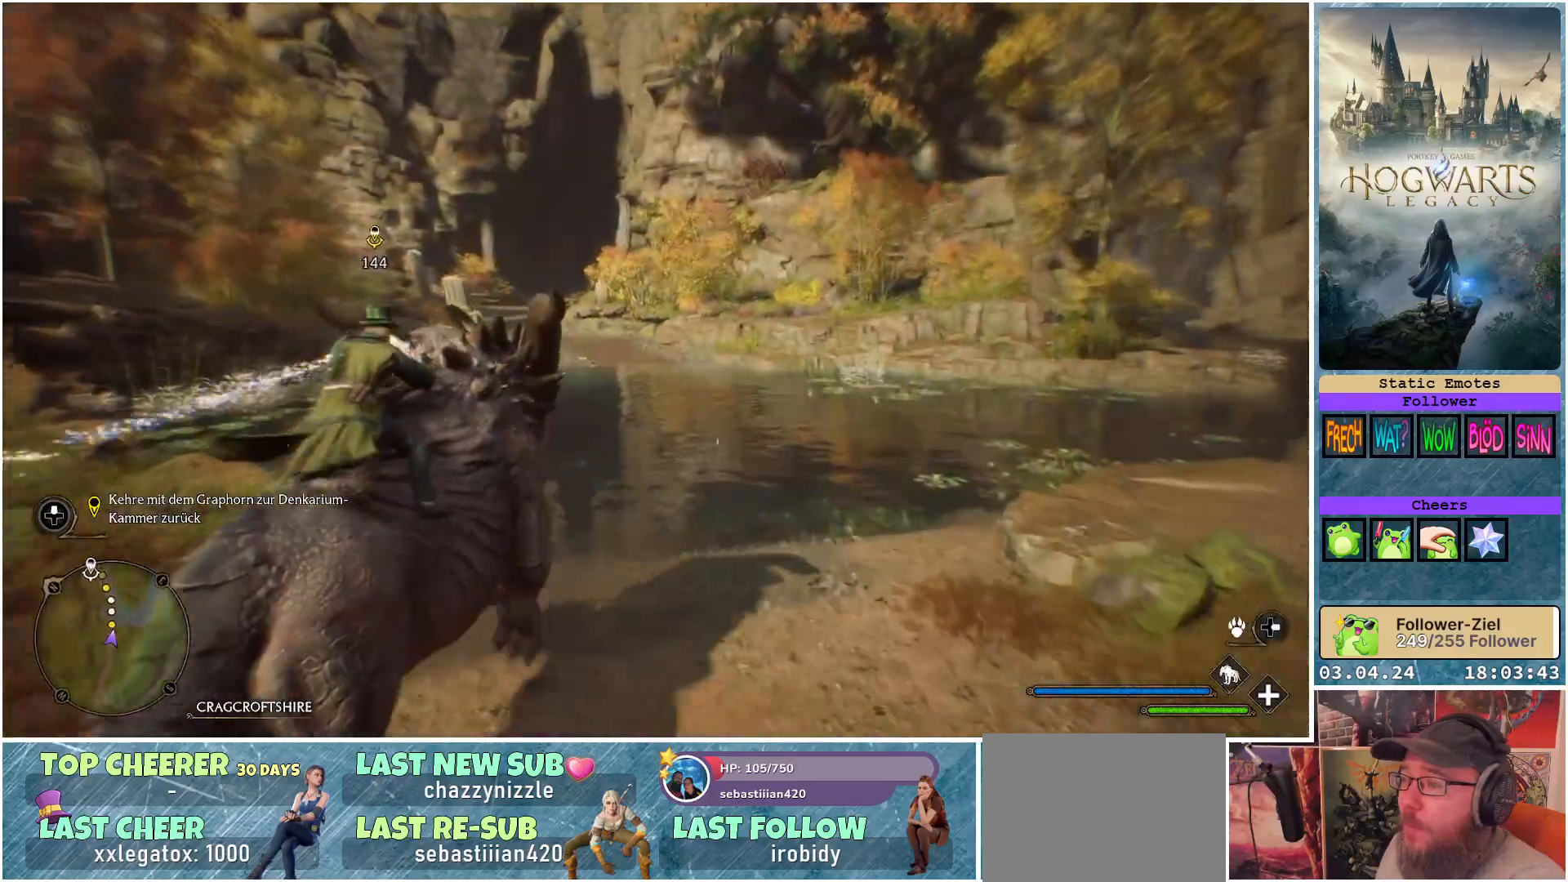
{"buttons": ["R2"], "left_stick": "up-left", "right_stick": "down-left", "events": [[133, "right_stick", "down-left"]]}
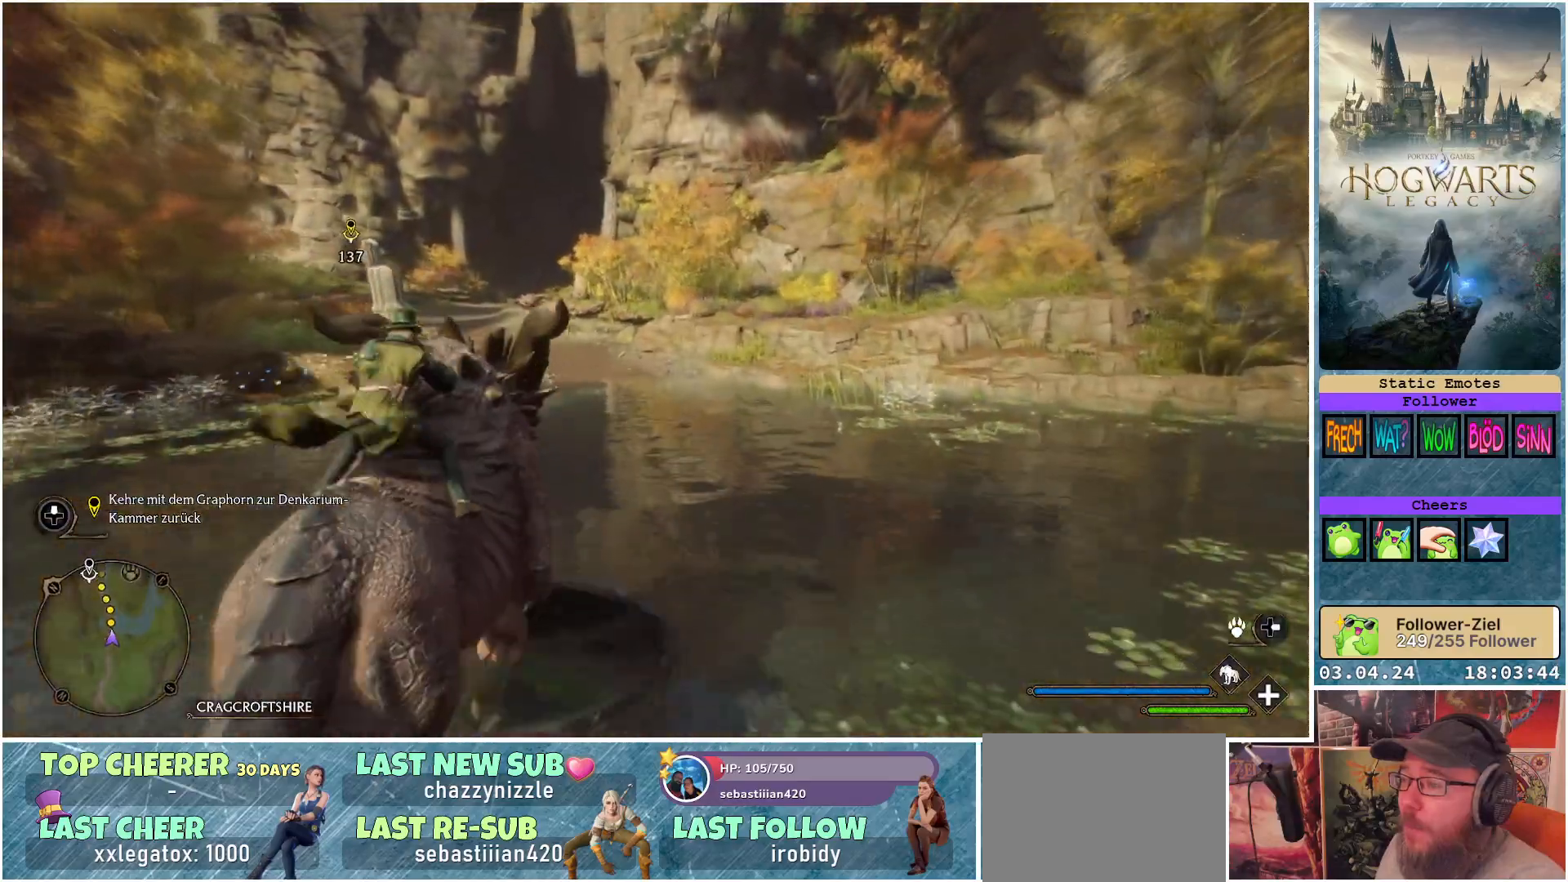
{"buttons": ["R2"], "left_stick": "up-left", "right_stick": "down-left", "events": []}
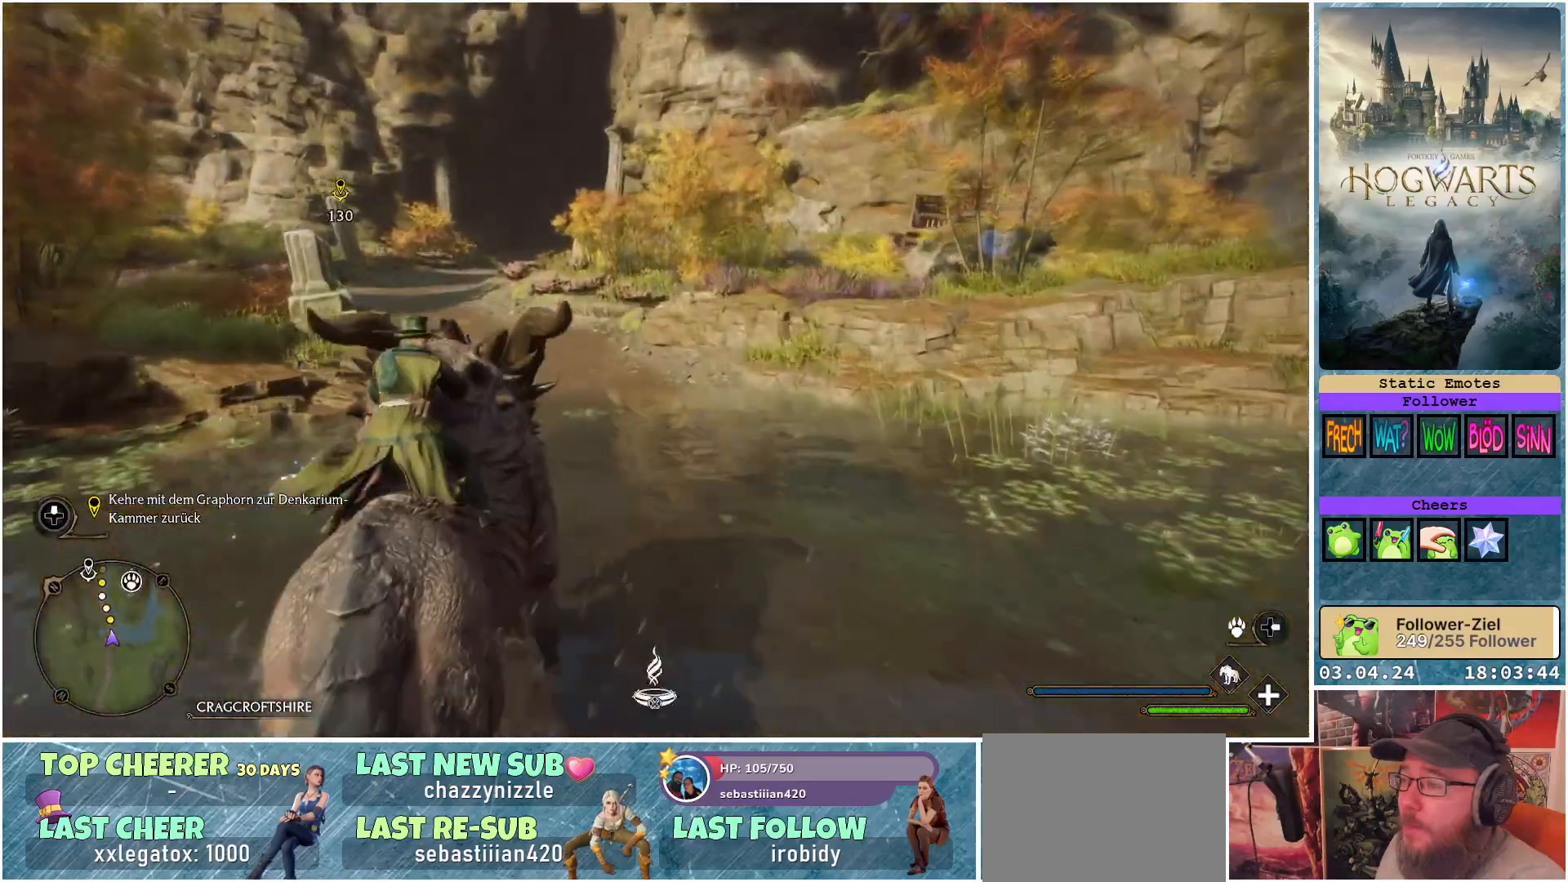
{"buttons": ["R2"], "left_stick": "up-left", "right_stick": "down-left", "events": []}